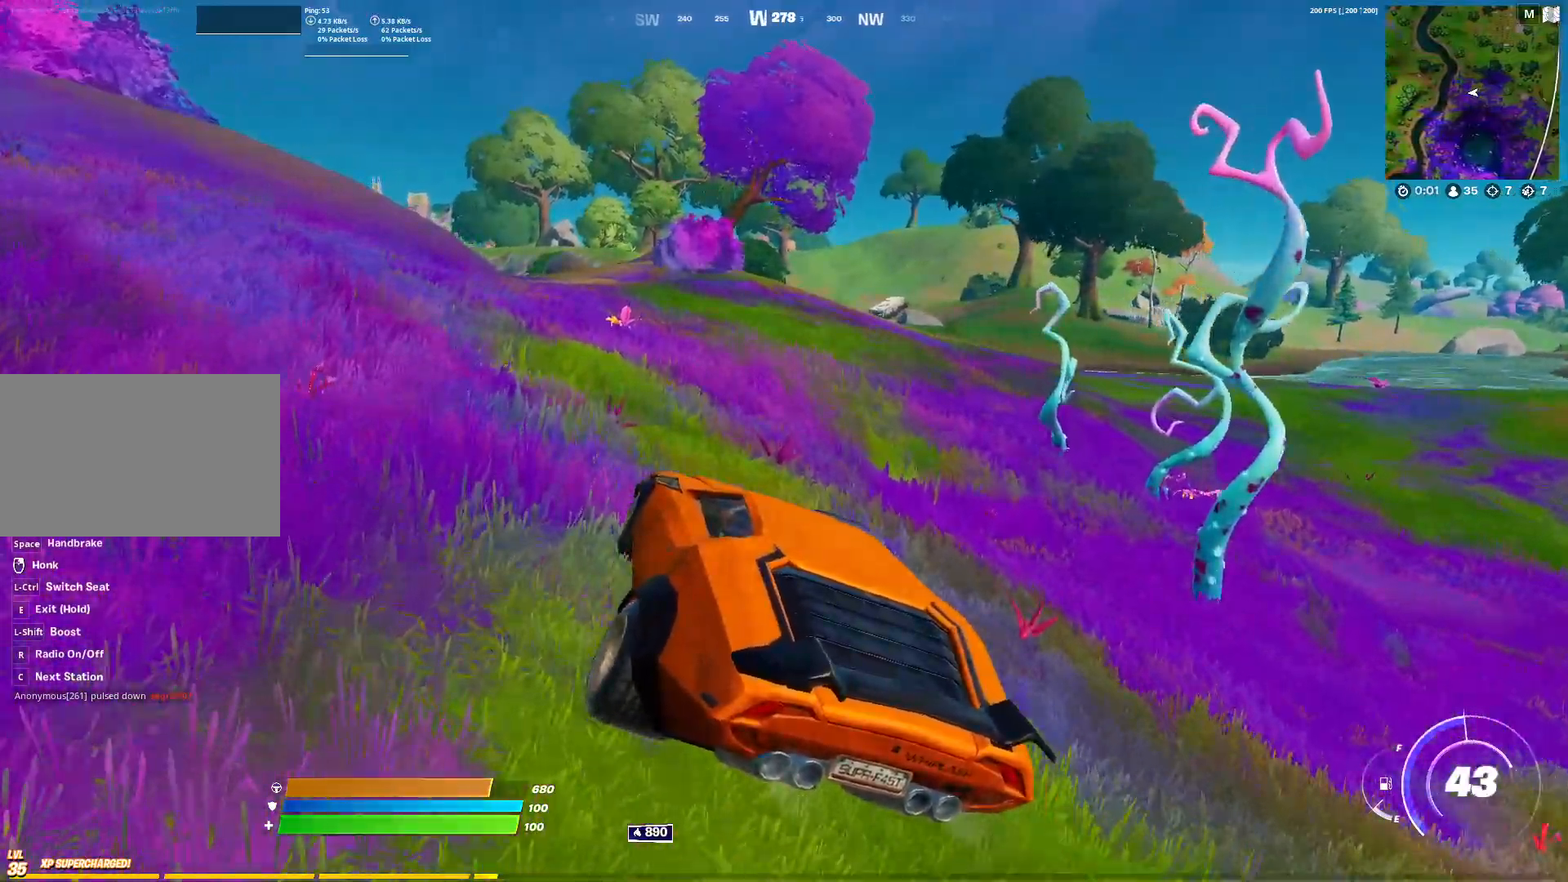
Gameplay with keyboard and mouse; each line is a JSON object with the keys and mouse buttons held at the frame after it. "events" lists presses ("down") and releases ("up") of "1", "2", "3", "4", "5", "a", "alt", "c", "caps_lock", "ctrl", "d", "e", "f", "g", "q", "r", "s", "shift", "space", "t", "tab", "v", "w", "x", "z", "mouse_left", "mouse_wheel" and "mouse_right" between this image and that frame as [ms after this image, input, new state], when the widget could be followed in between. "mouse_left", "mouse_wheel", "mouse_right" = the "left", "wheel", "right" buttons of the "mouse" list. No other keys are recorded. "wheel" means that the mouse wheel is clicked or scrolled. Not read: mouse_move.
{"keys": ["w"], "mouse": [], "events": [[100, "a", "down"], [417, "a", "up"]]}
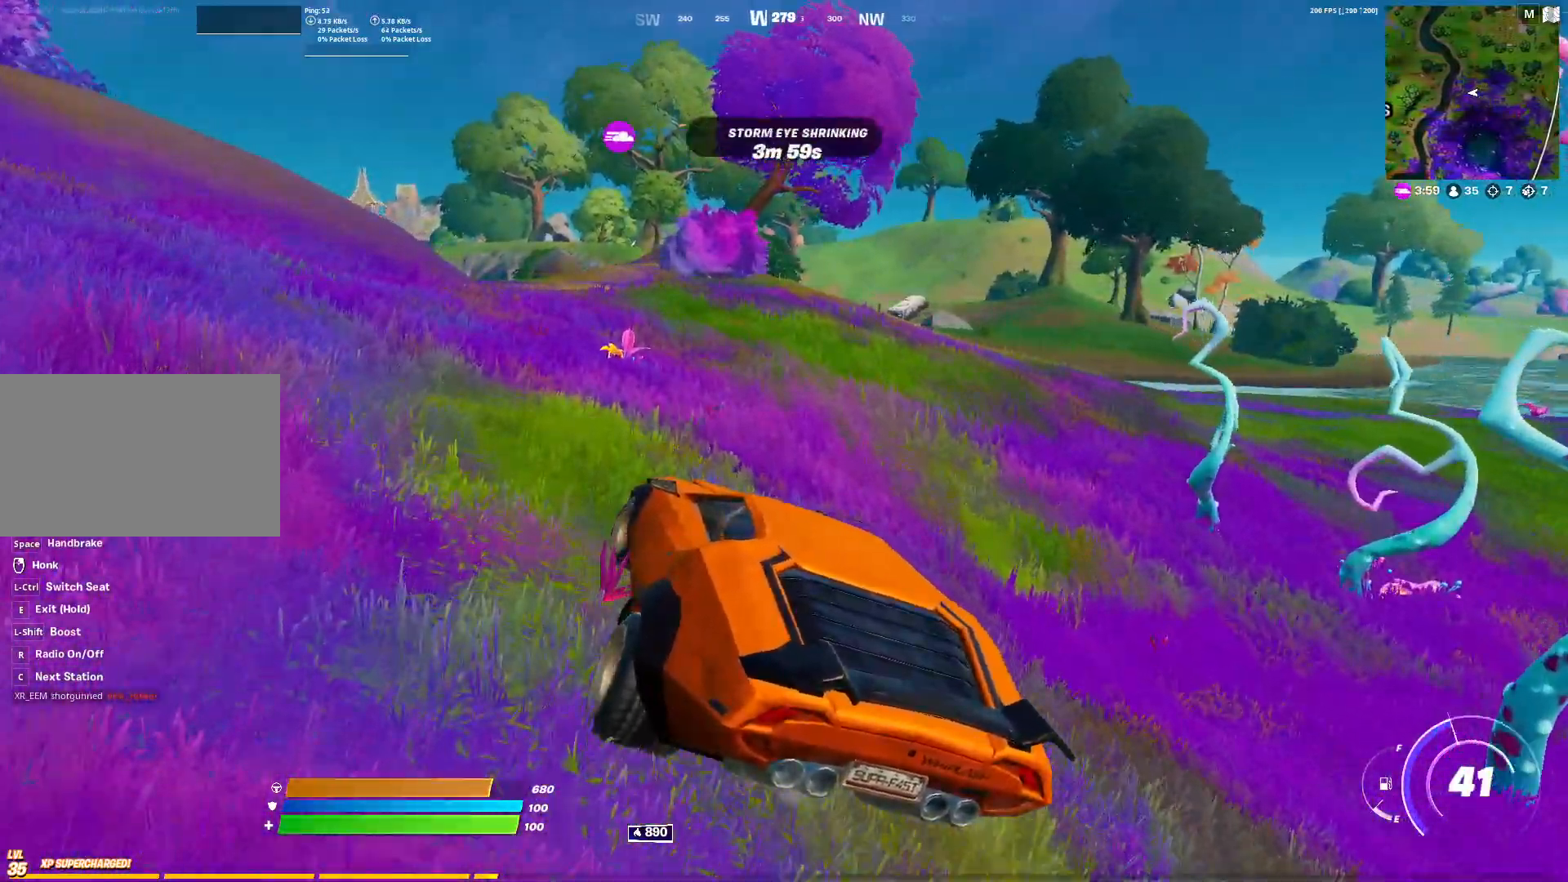
{"keys": ["w"], "mouse": [], "events": []}
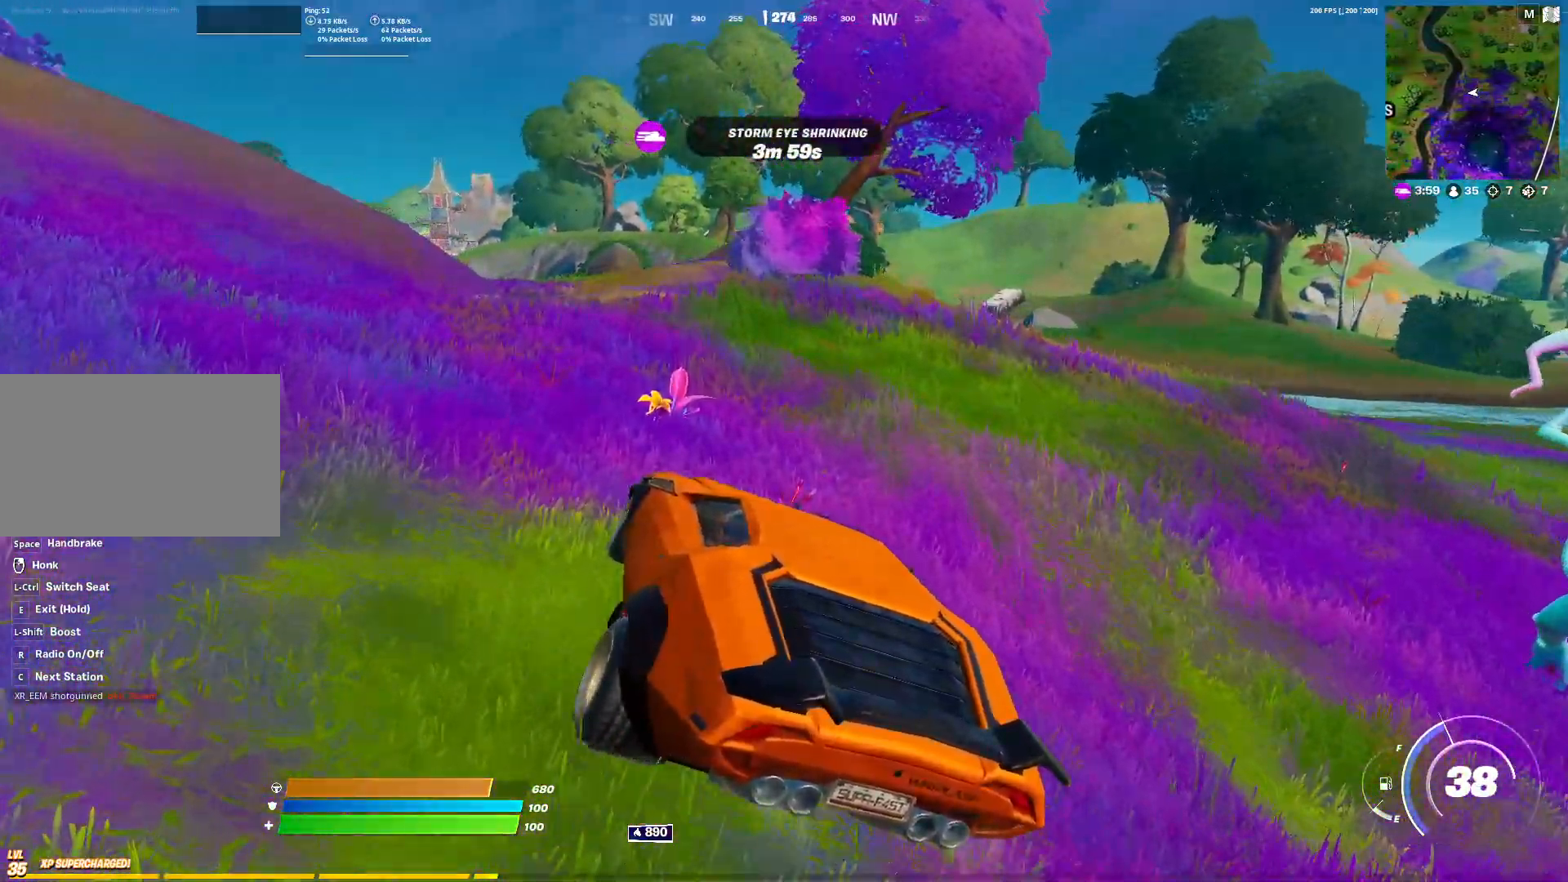
{"keys": ["w"], "mouse": [], "events": []}
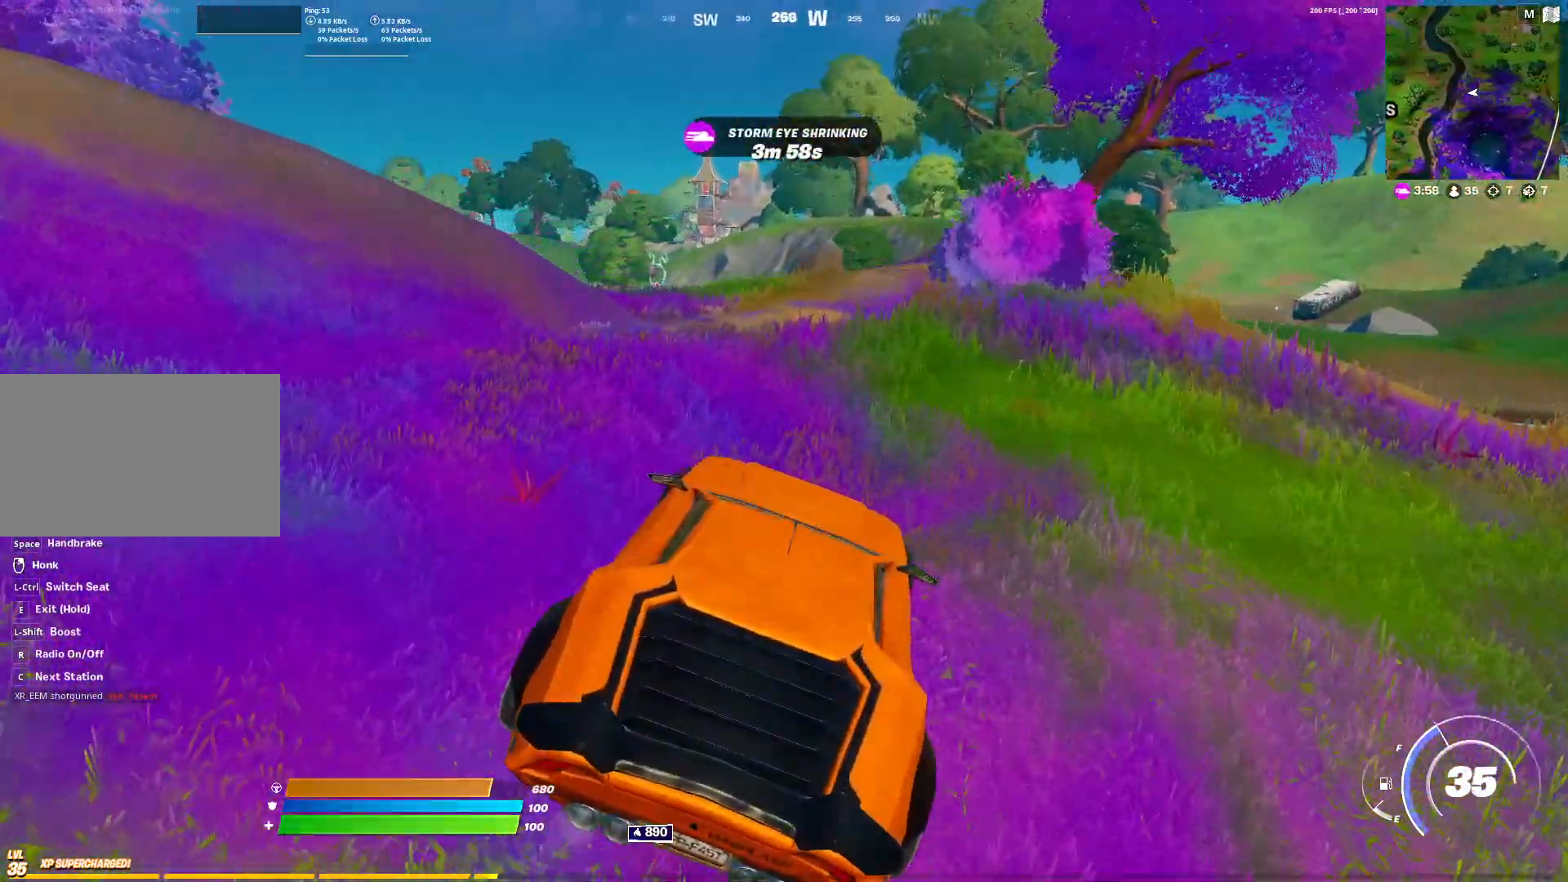
{"keys": ["w"], "mouse": [], "events": []}
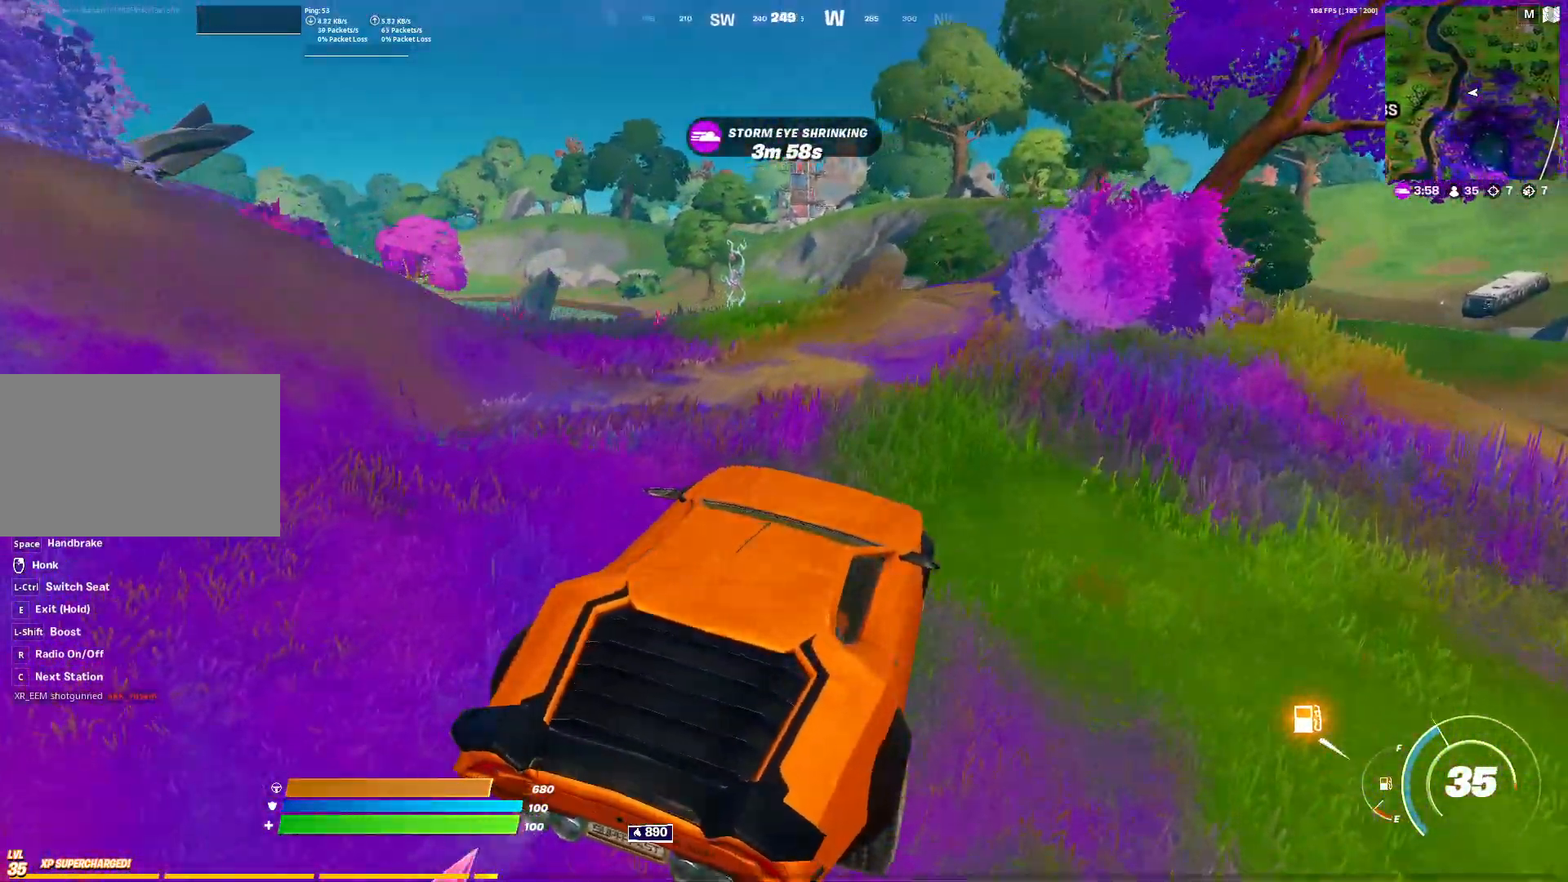
{"keys": ["w"], "mouse": [], "events": []}
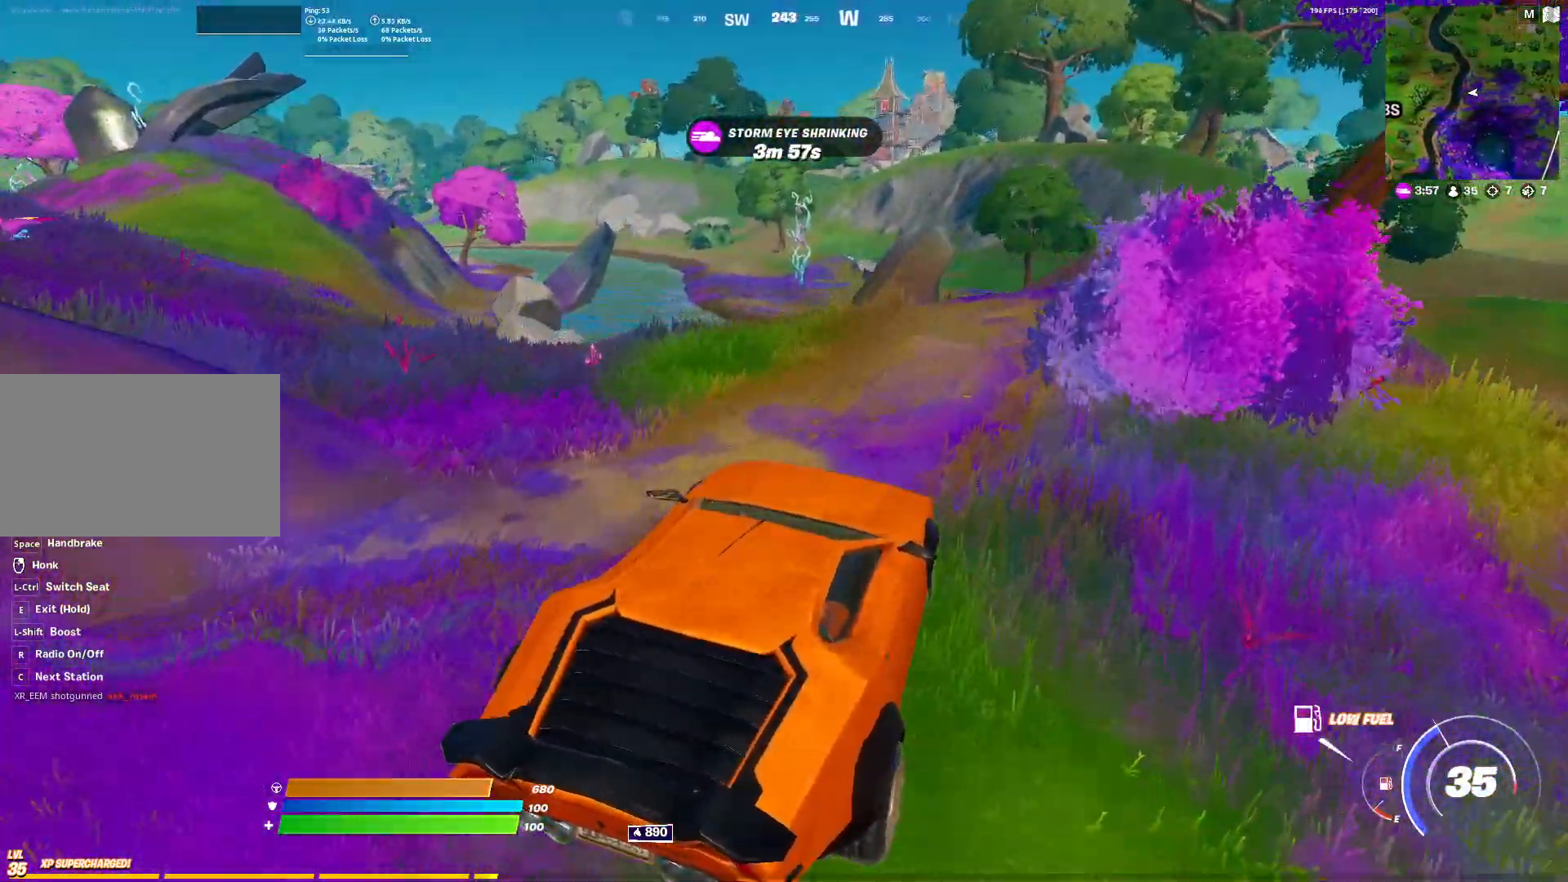
{"keys": ["d", "w"], "mouse": [], "events": [[317, "d", "down"]]}
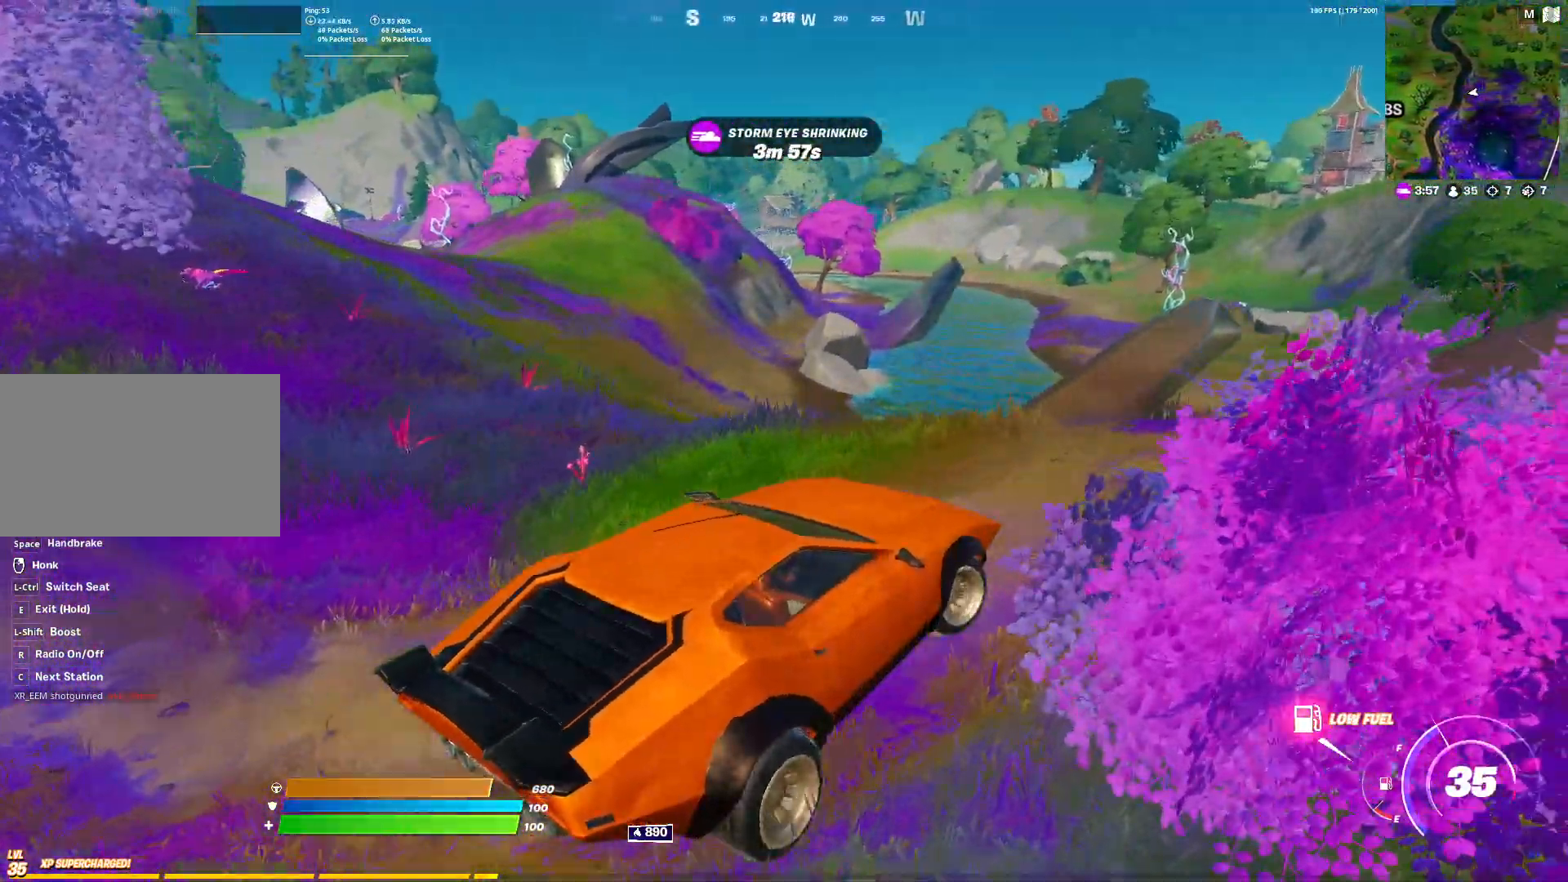
{"keys": ["d", "w"], "mouse": [], "events": []}
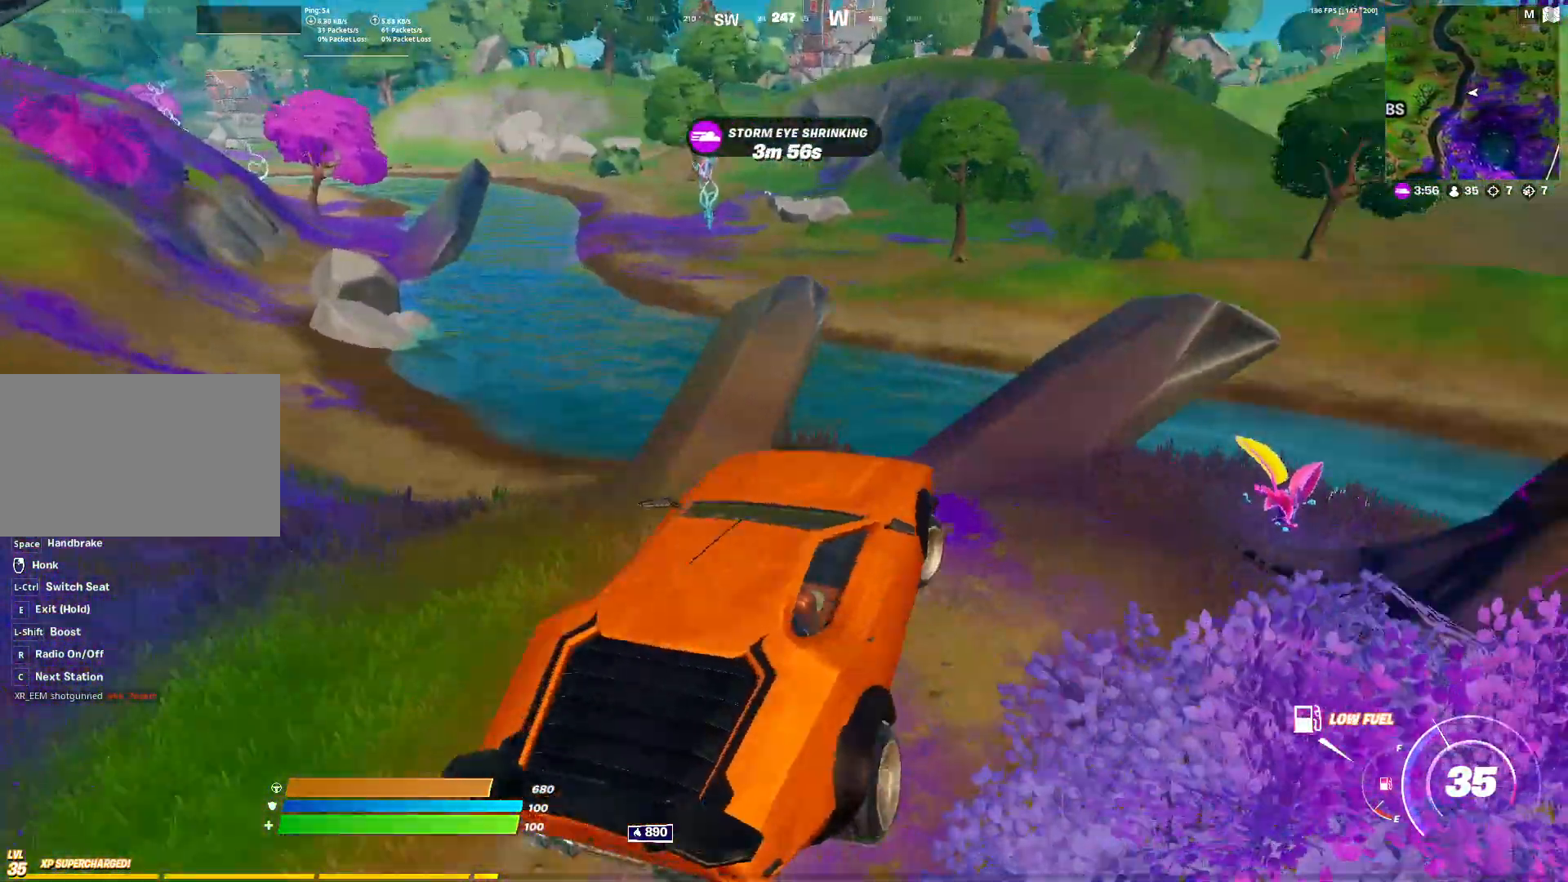
{"keys": ["w"], "mouse": [], "events": [[17, "d", "up"]]}
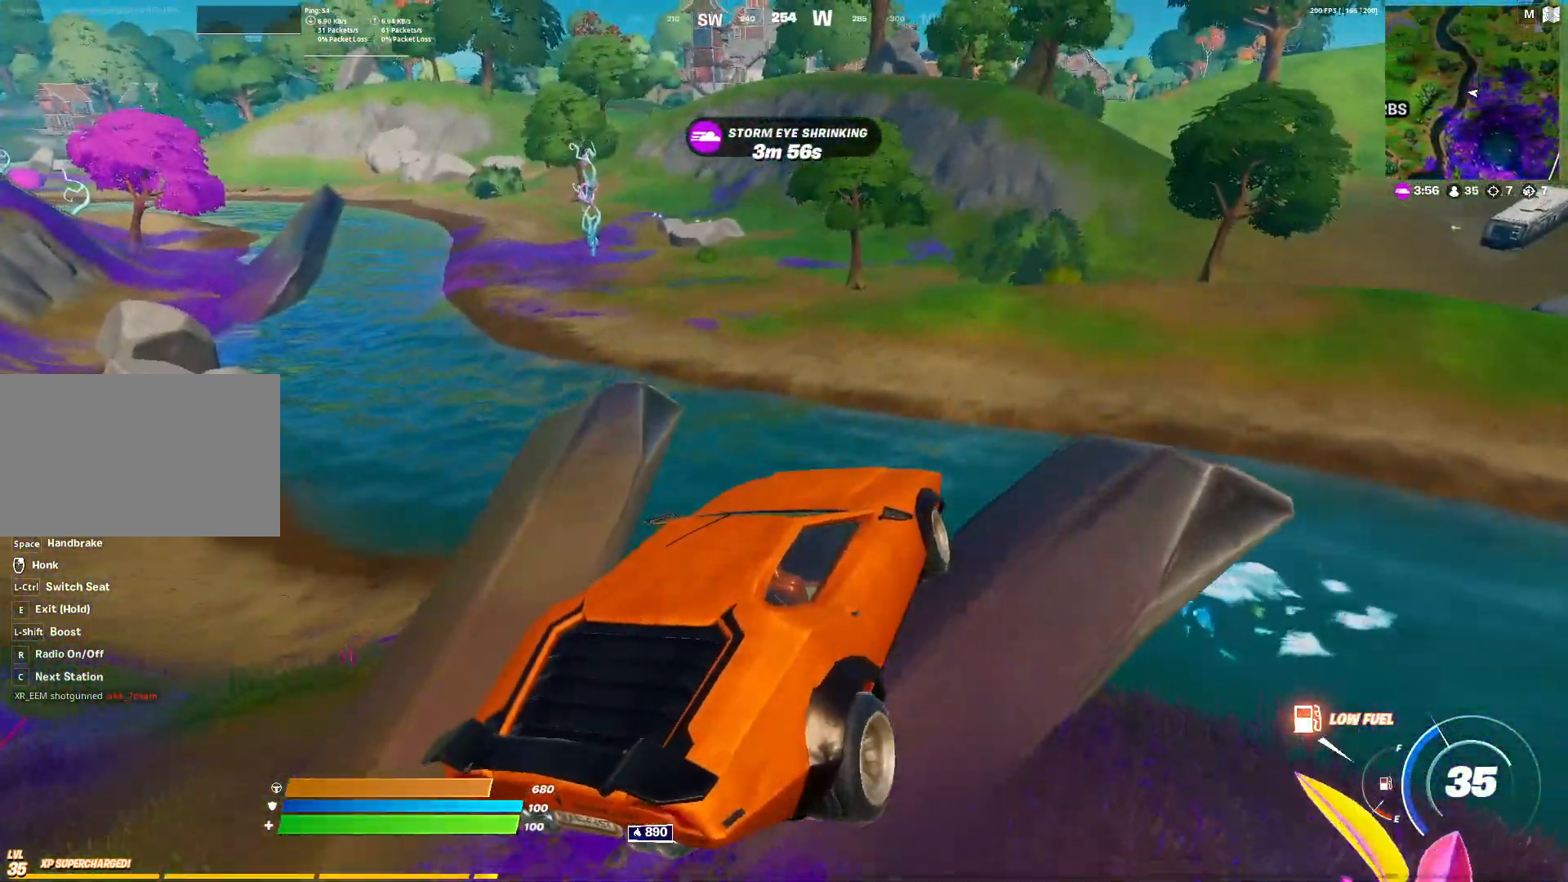
{"keys": ["a", "w"], "mouse": [], "events": [[367, "a", "down"]]}
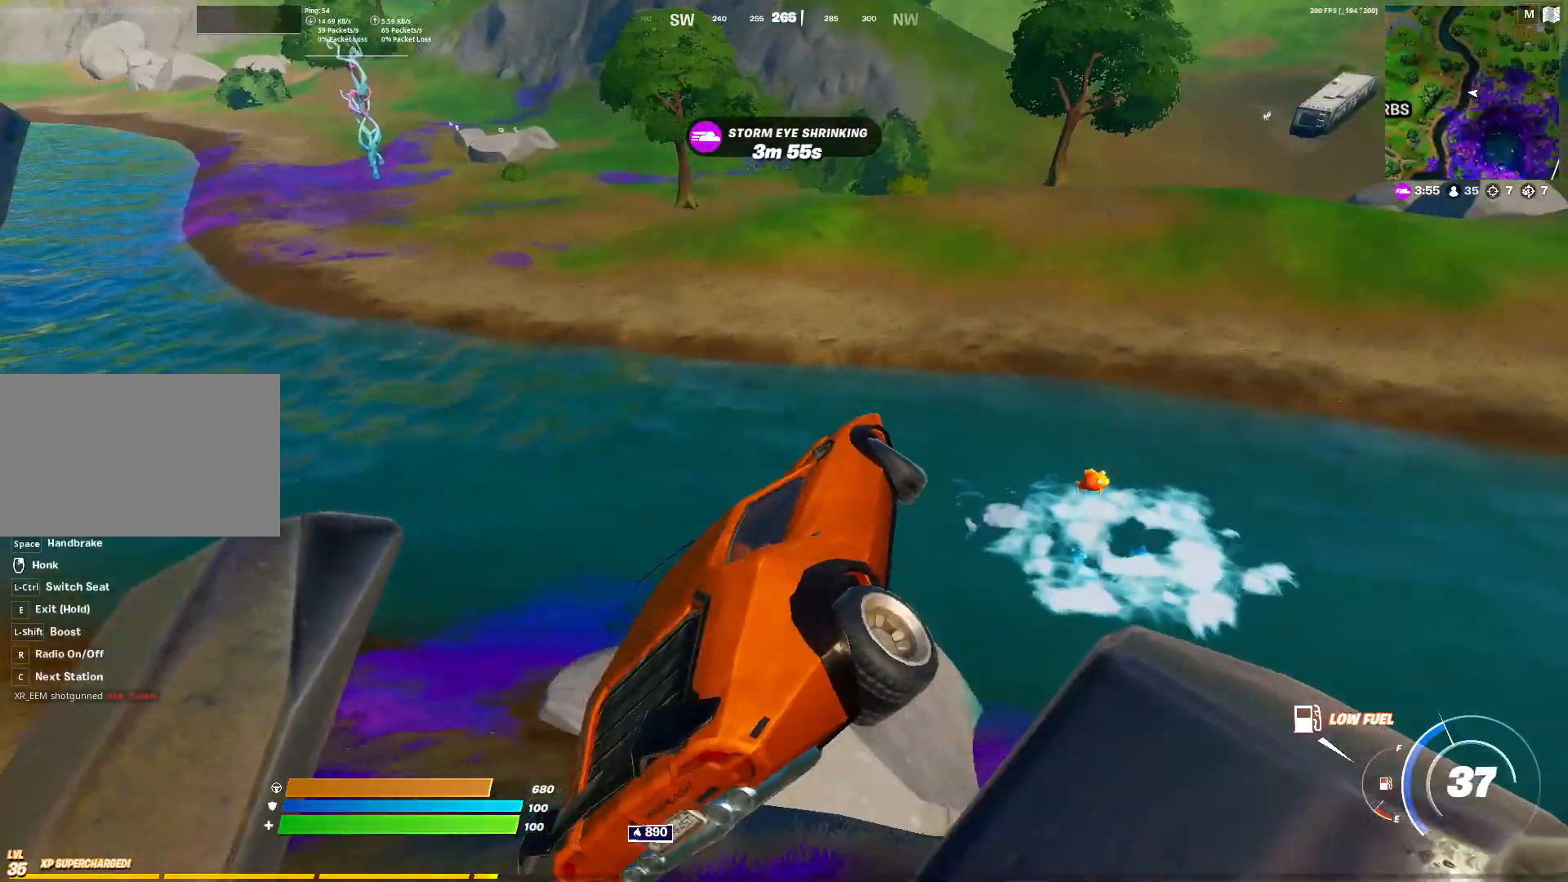
{"keys": ["d", "w"], "mouse": [], "events": [[283, "a", "up"], [333, "d", "down"]]}
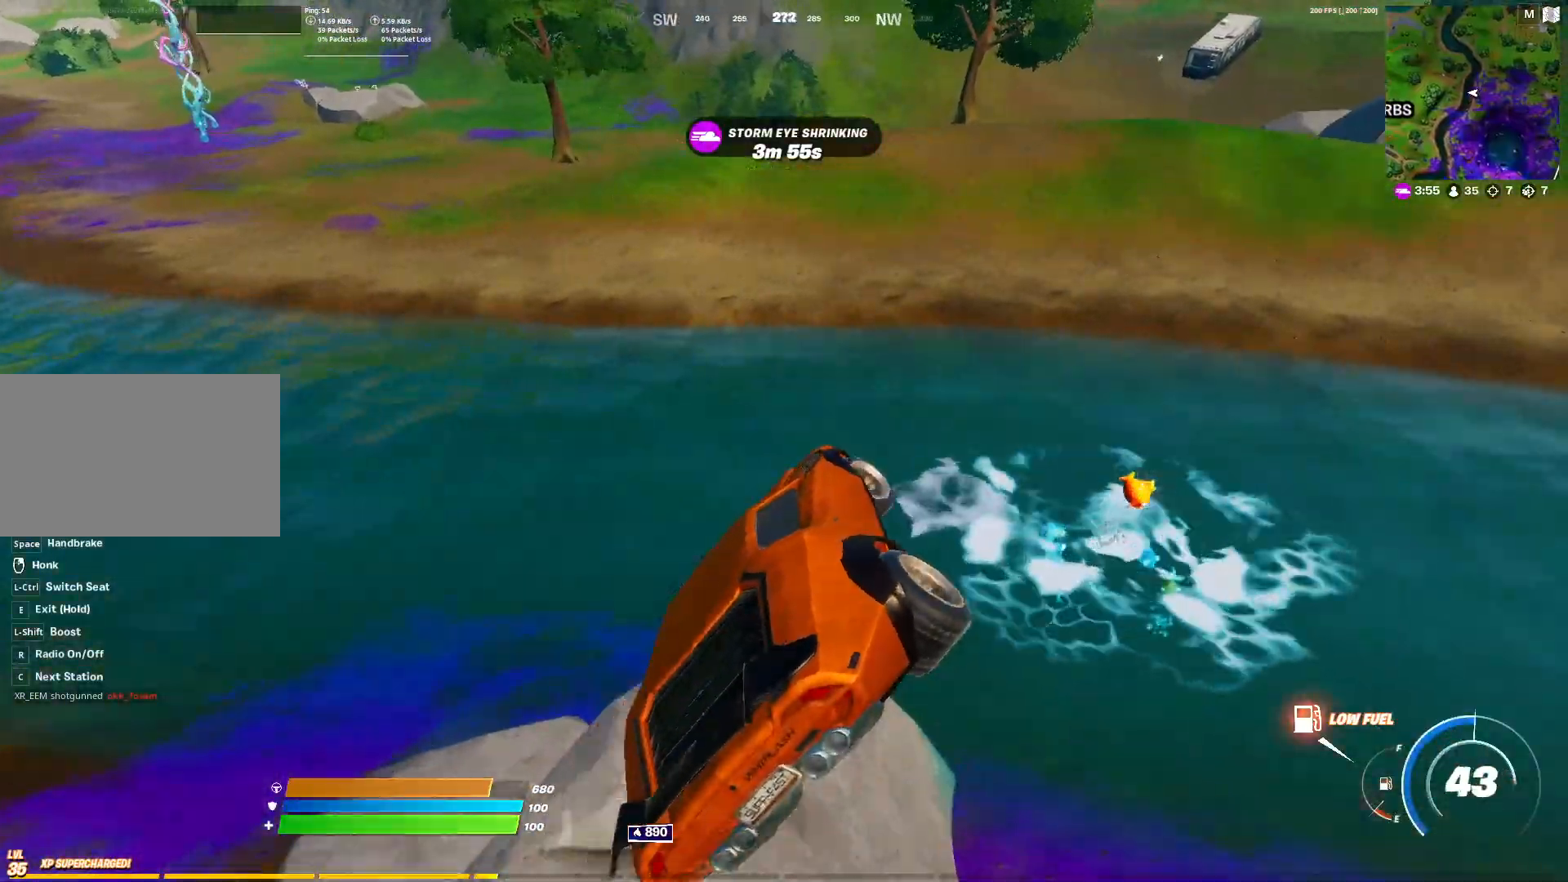
{"keys": ["w"], "mouse": [], "events": [[217, "d", "up"]]}
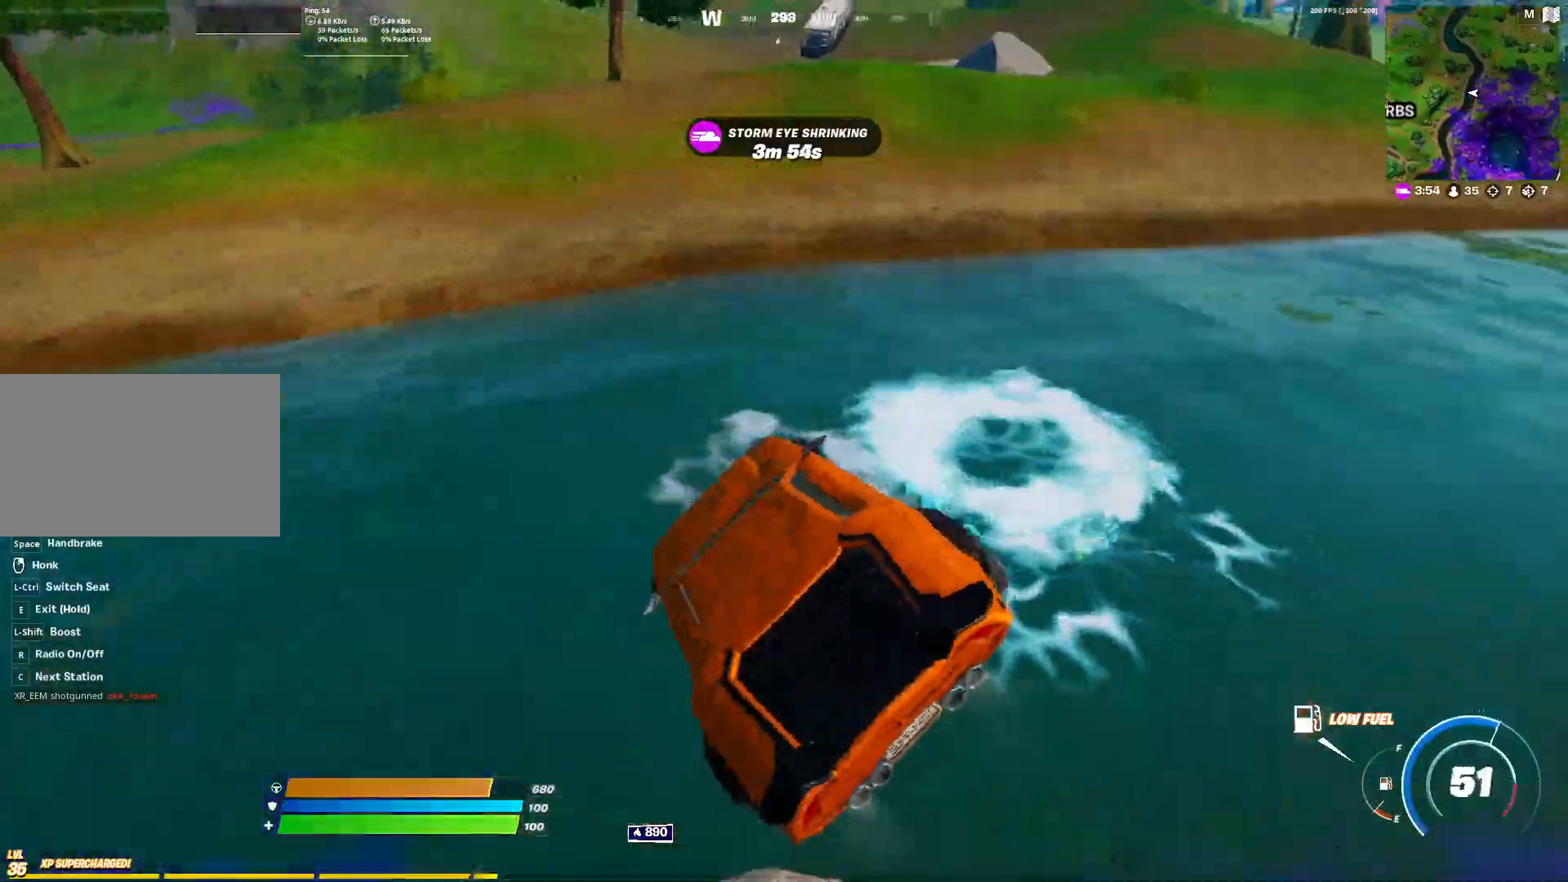
{"keys": ["d", "w"], "mouse": [], "events": [[133, "a", "down"], [367, "a", "up"], [450, "d", "down"]]}
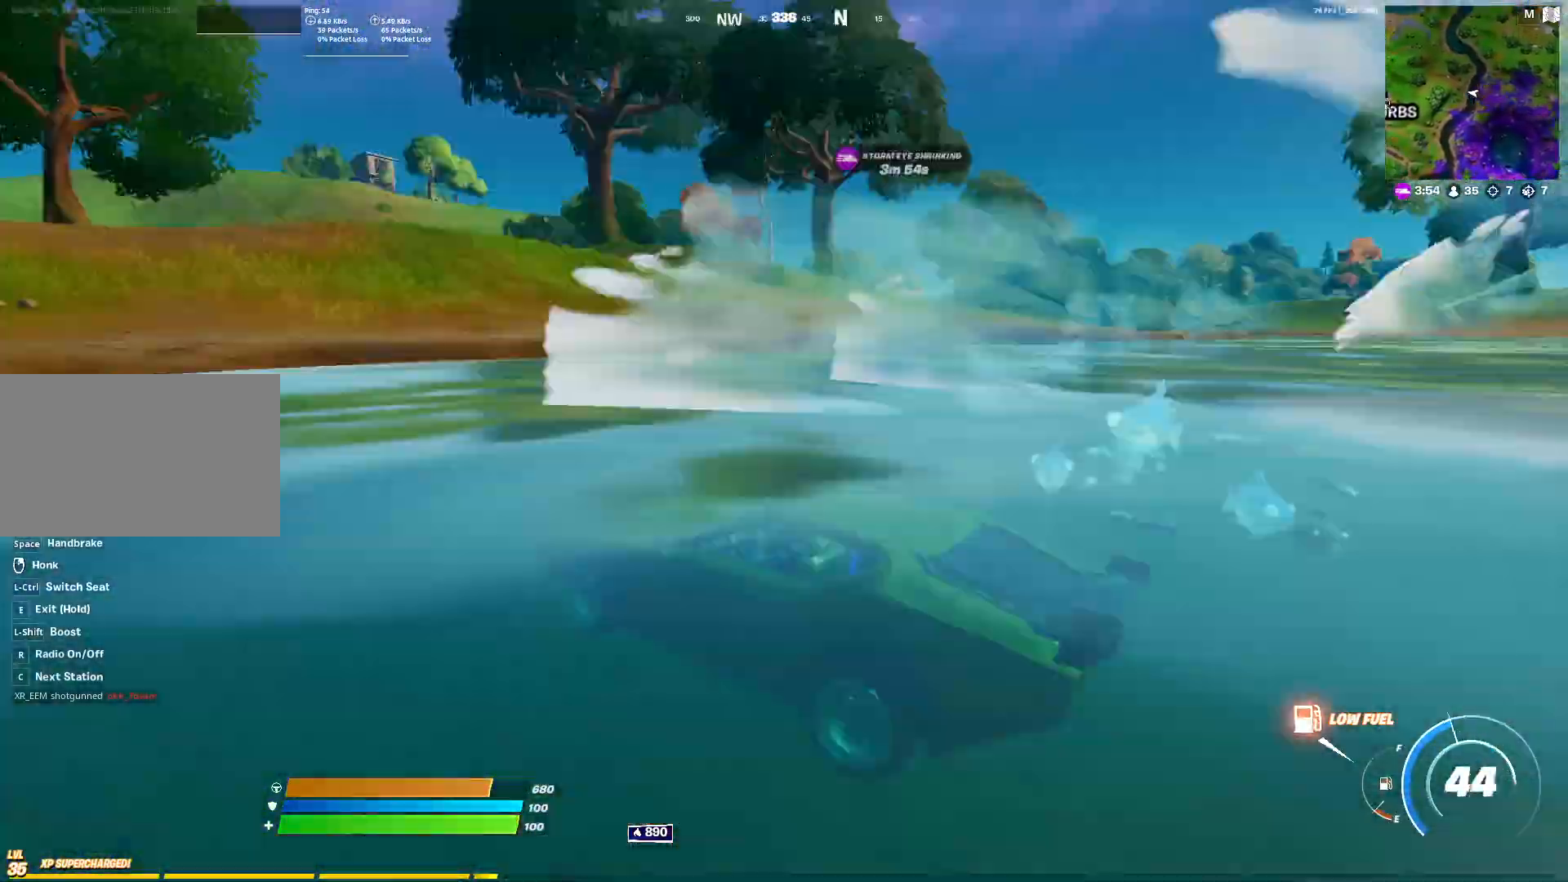
{"keys": ["e", "w"], "mouse": [], "events": [[100, "d", "up"], [150, "a", "down"], [283, "a", "up"], [333, "e", "down"]]}
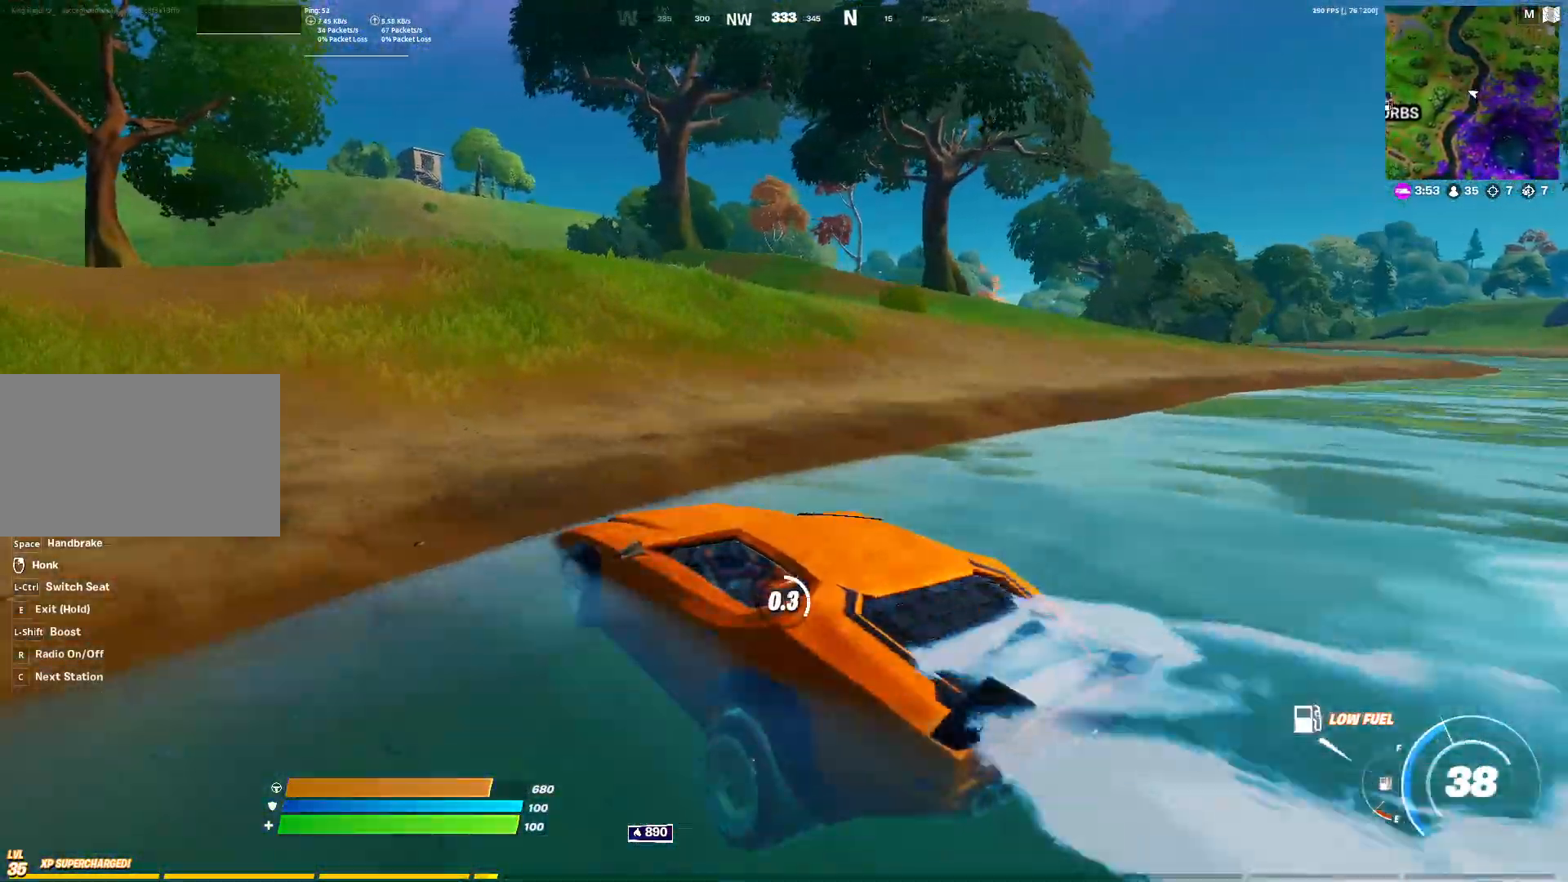
{"keys": ["a", "w"], "mouse": [], "events": [[117, "a", "down"], [483, "e", "up"]]}
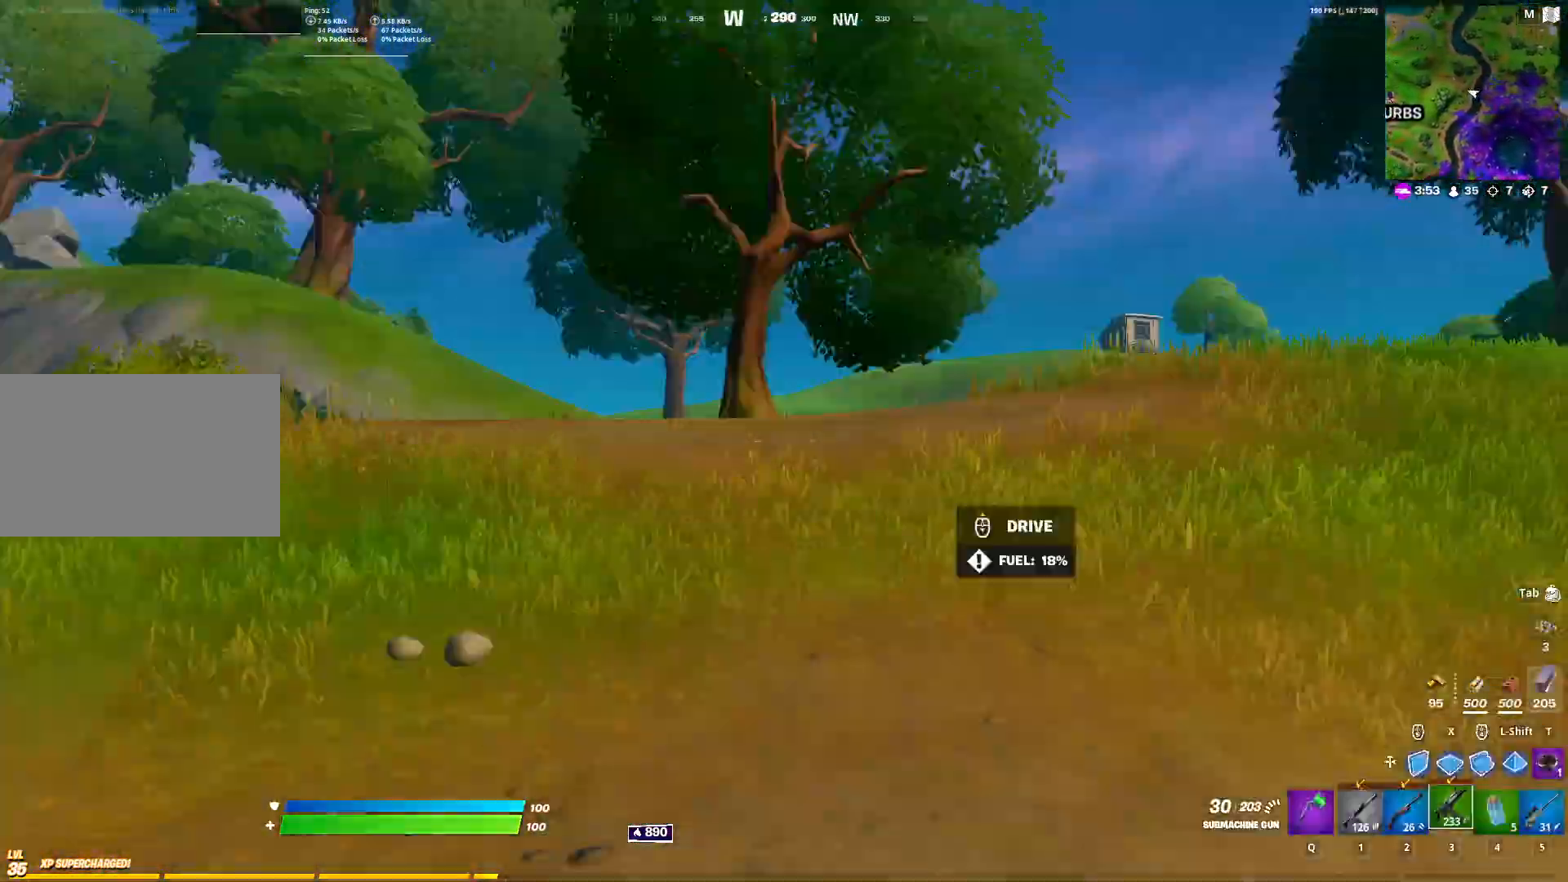
{"keys": ["w"], "mouse": [], "events": [[367, "a", "up"]]}
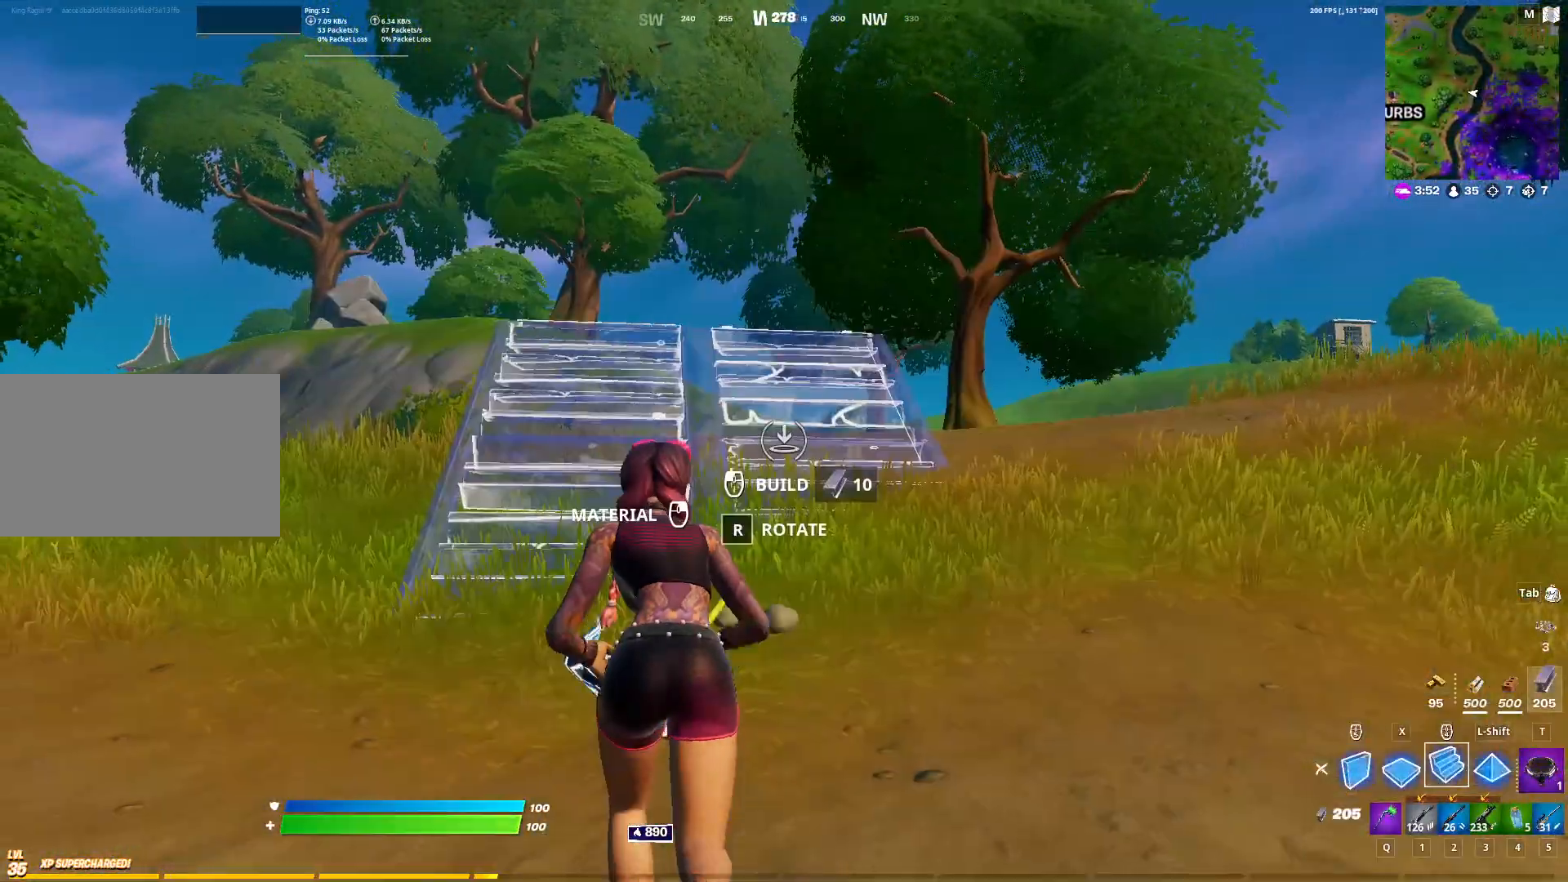
{"keys": ["w"], "mouse": [], "events": [[283, "mouse_left", "down"], [383, "mouse_left", "up"], [433, "2", "down"], [467, "2", "up"]]}
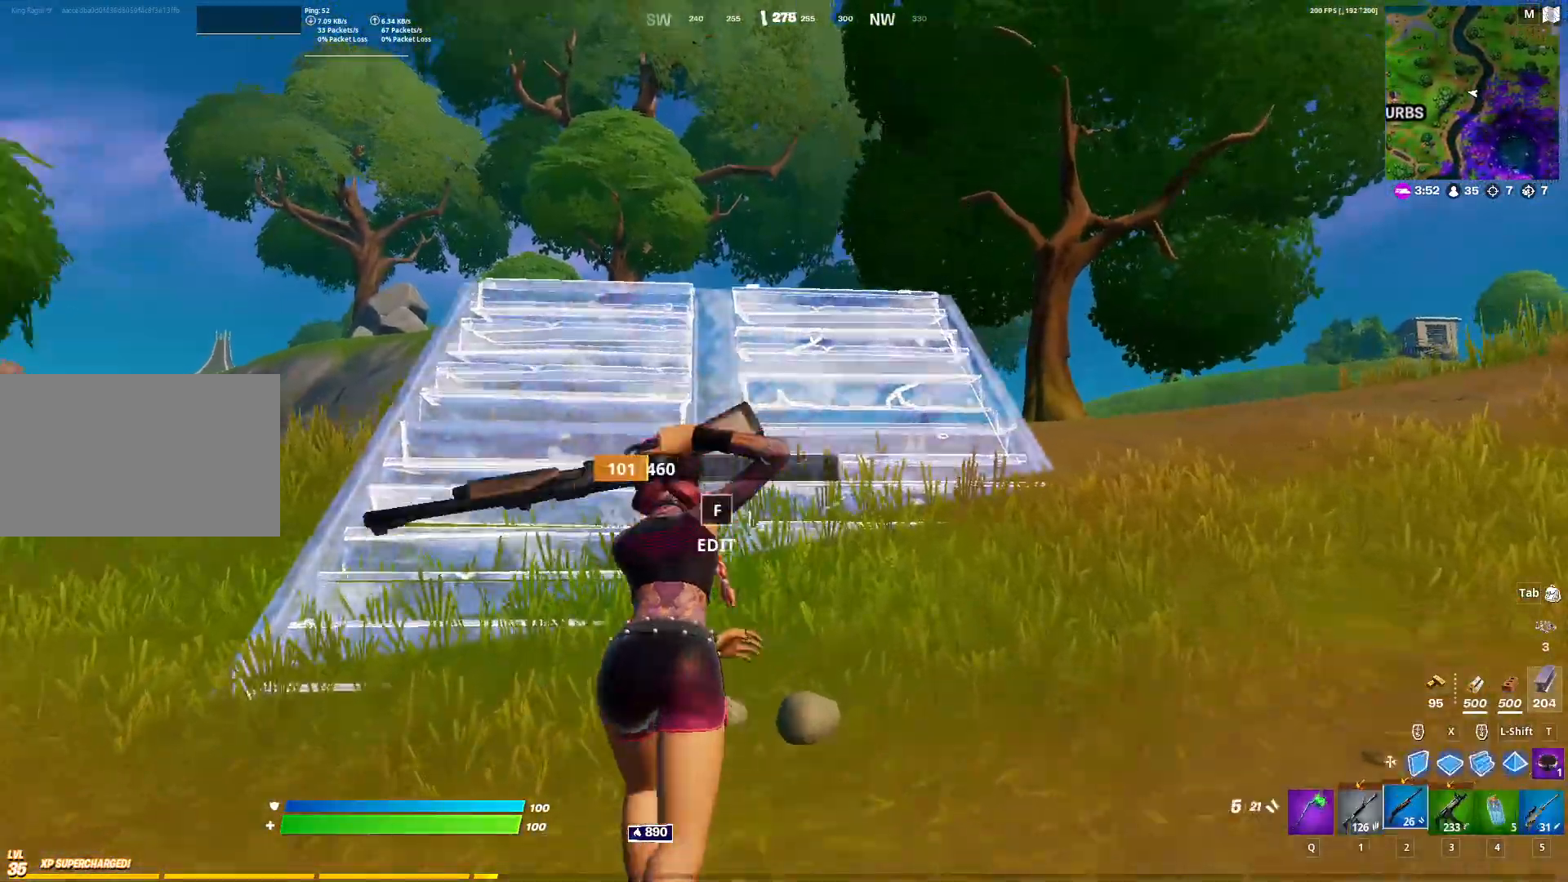
{"keys": ["d", "w"], "mouse": [], "events": [[67, "d", "down"], [250, "mouse_right", "down"], [350, "mouse_right", "up"]]}
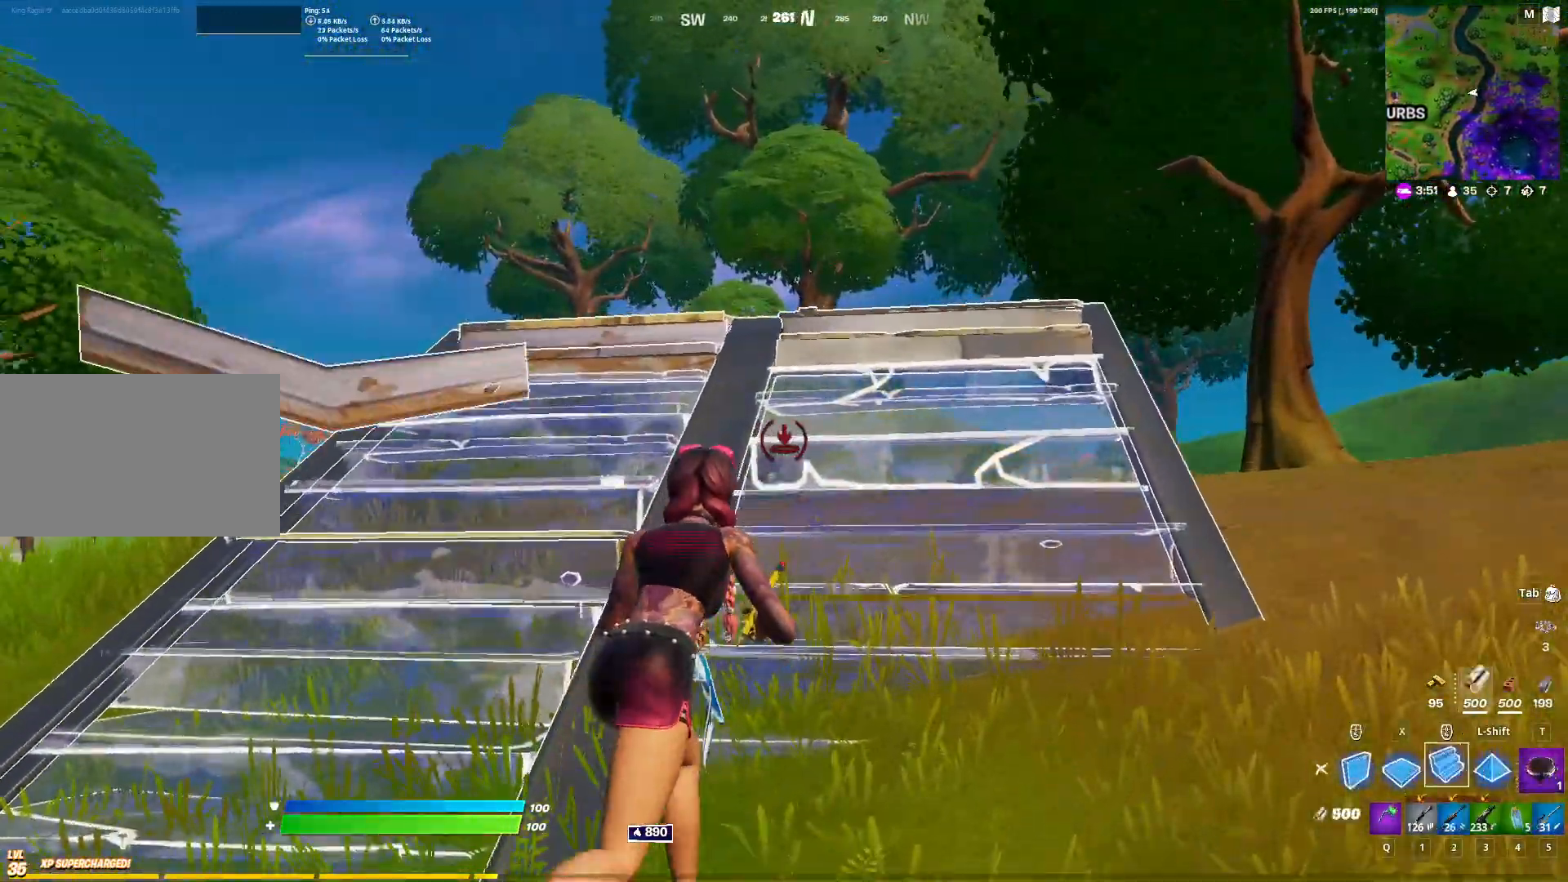
{"keys": ["w"], "mouse": ["left"], "events": [[267, "d", "up"], [267, "space", "down"], [417, "space", "up"], [417, "x", "down"], [500, "mouse_left", "down"], [500, "x", "up"]]}
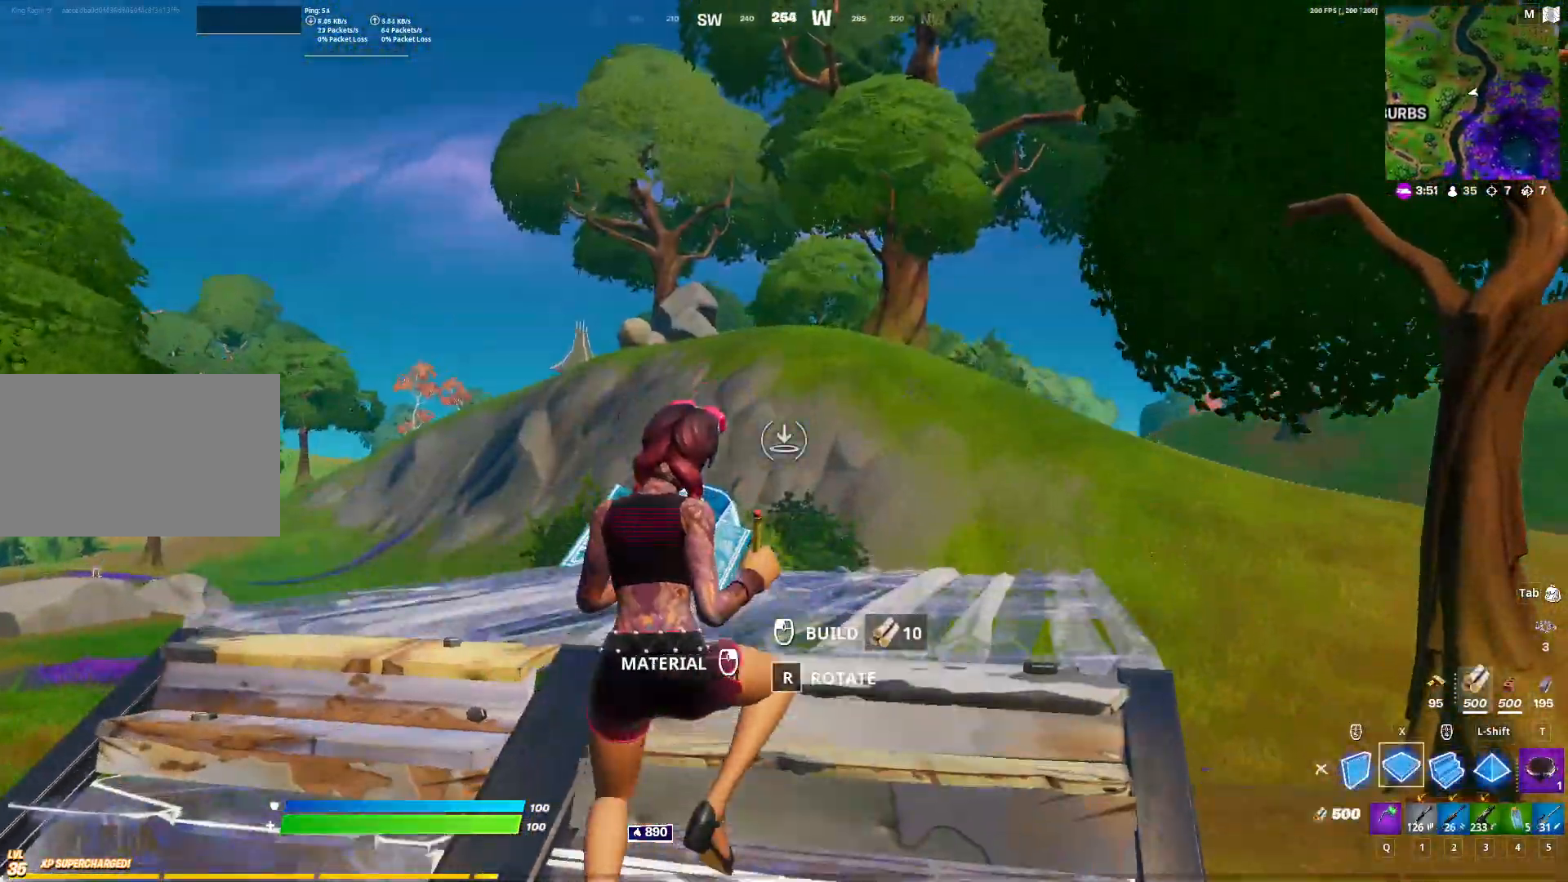
{"keys": ["a", "w"], "mouse": ["left"], "events": [[50, "c", "down"], [150, "2", "down"], [150, "c", "up"], [150, "mouse_left", "up"], [183, "2", "up"], [183, "f", "down"], [233, "mouse_left", "down"], [283, "a", "down"], [283, "f", "up"], [283, "mouse_left", "up"], [417, "f", "down"], [467, "f", "up"], [467, "mouse_left", "down"]]}
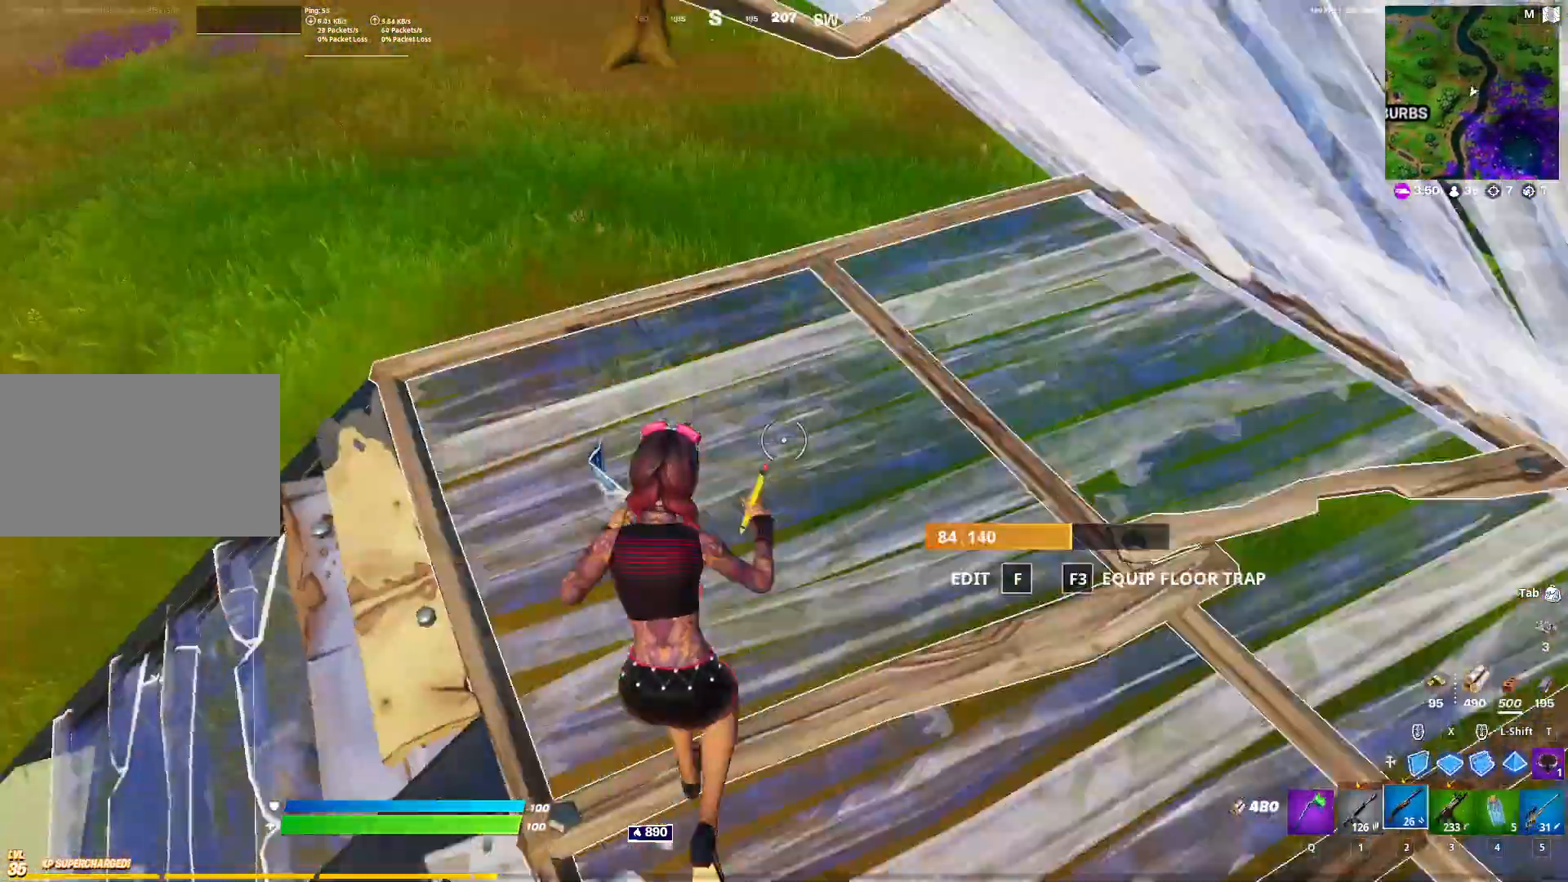
{"keys": ["a", "w"], "mouse": [], "events": [[17, "mouse_left", "up"], [117, "a", "up"], [350, "a", "down"]]}
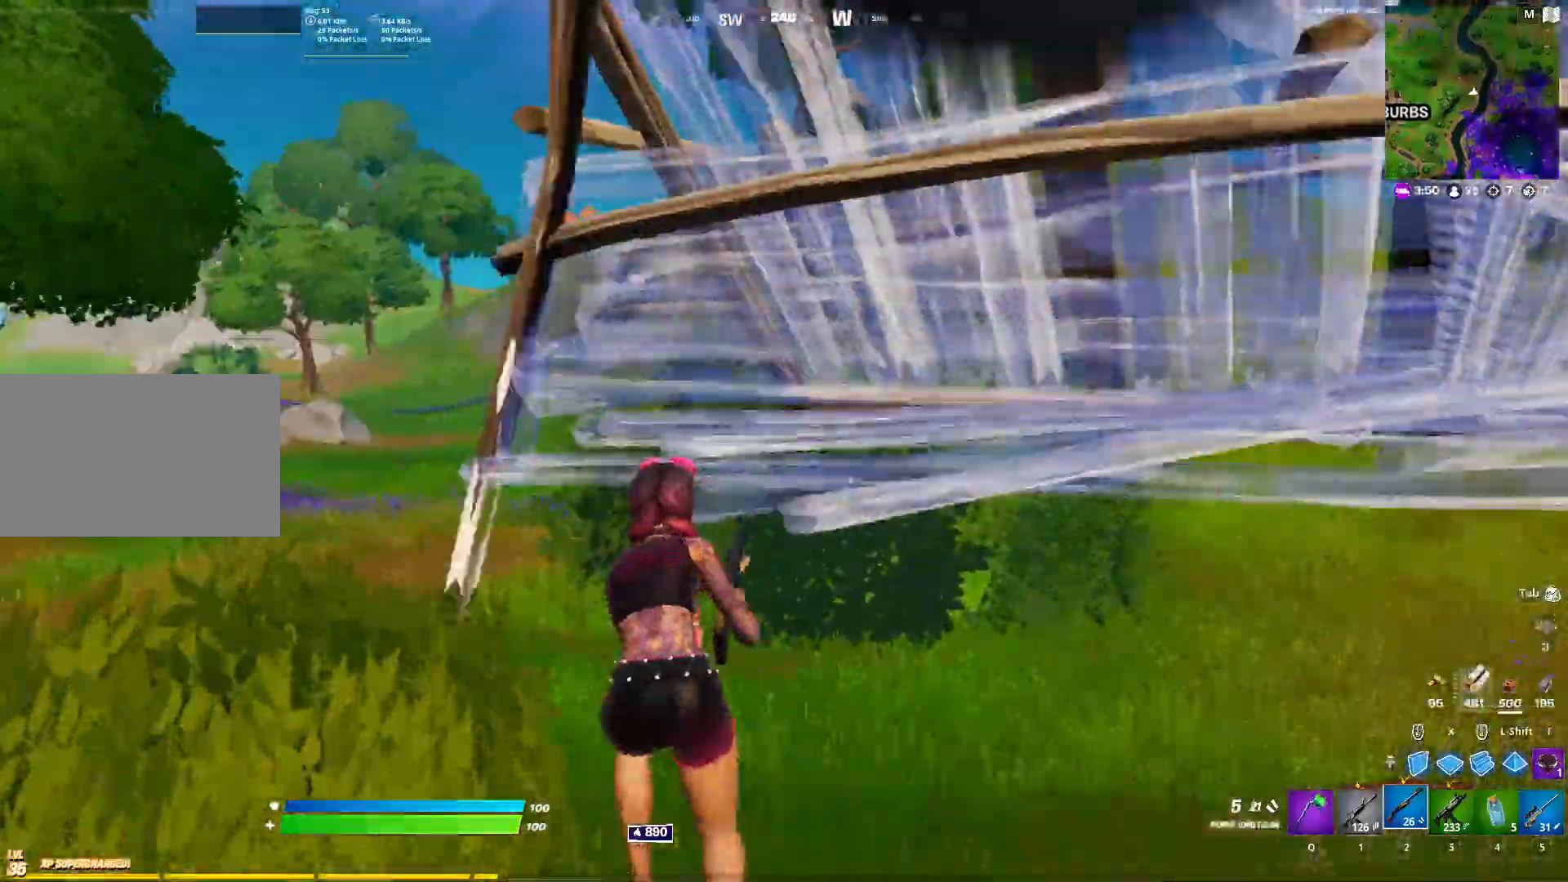
{"keys": ["d", "w"], "mouse": [], "events": [[133, "ctrl", "down"], [317, "ctrl", "up"], [417, "a", "up"], [417, "d", "down"], [417, "space", "down"], [467, "space", "up"]]}
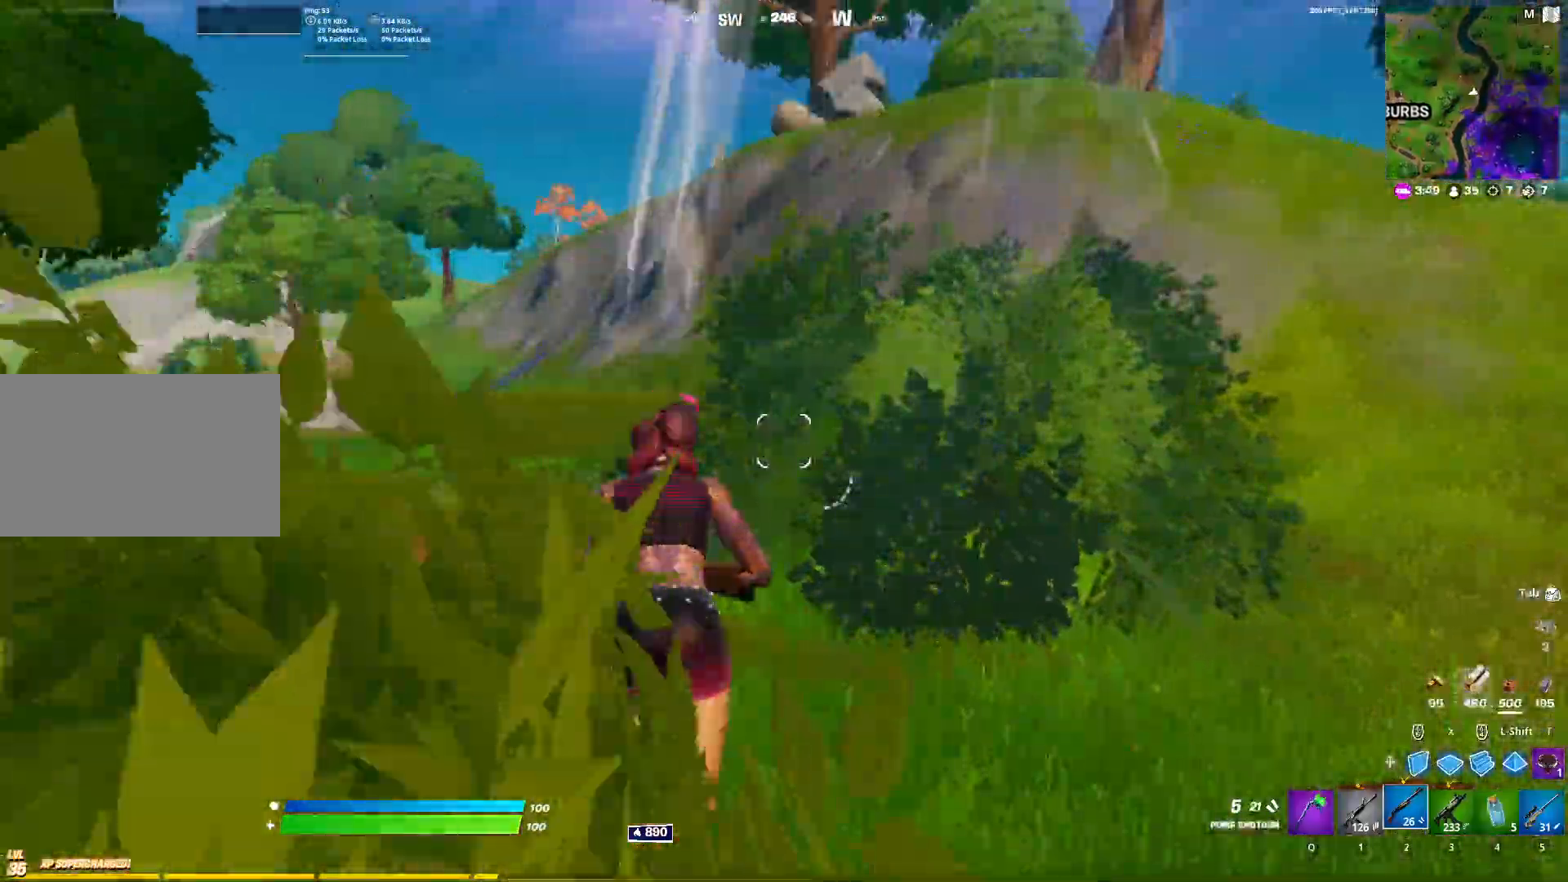
{"keys": ["d", "space", "w"], "mouse": [], "events": [[150, "ctrl", "down"], [233, "ctrl", "up"], [283, "ctrl", "down"], [333, "ctrl", "up"], [433, "space", "down"]]}
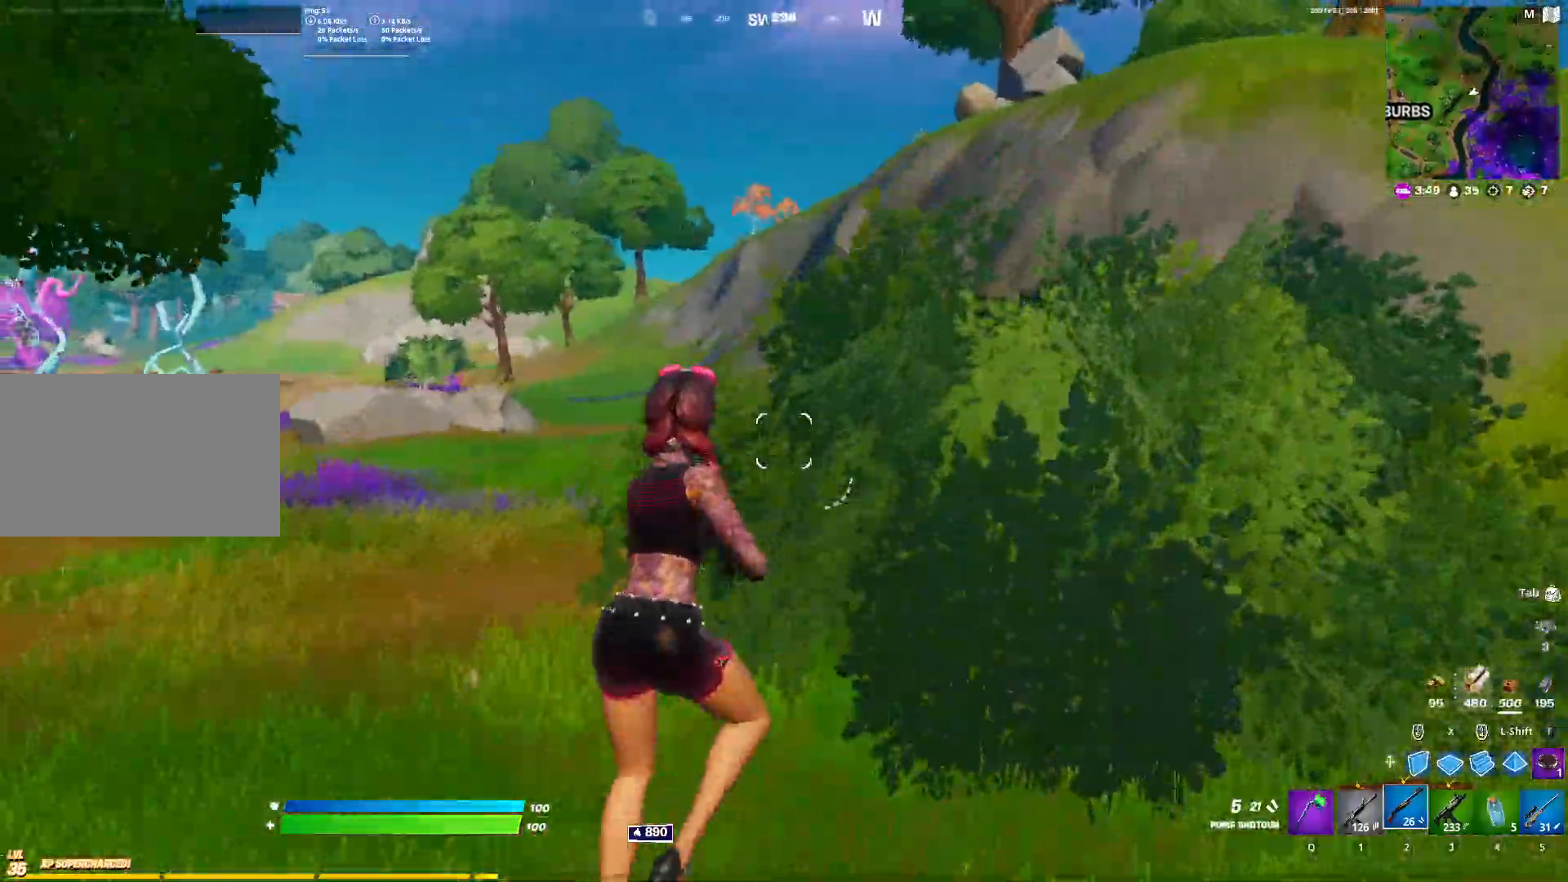
{"keys": ["d", "w"], "mouse": [], "events": [[17, "space", "up"], [67, "ctrl", "down"], [117, "space", "down"], [167, "ctrl", "up"], [200, "ctrl", "down"], [200, "space", "up"], [300, "ctrl", "up"]]}
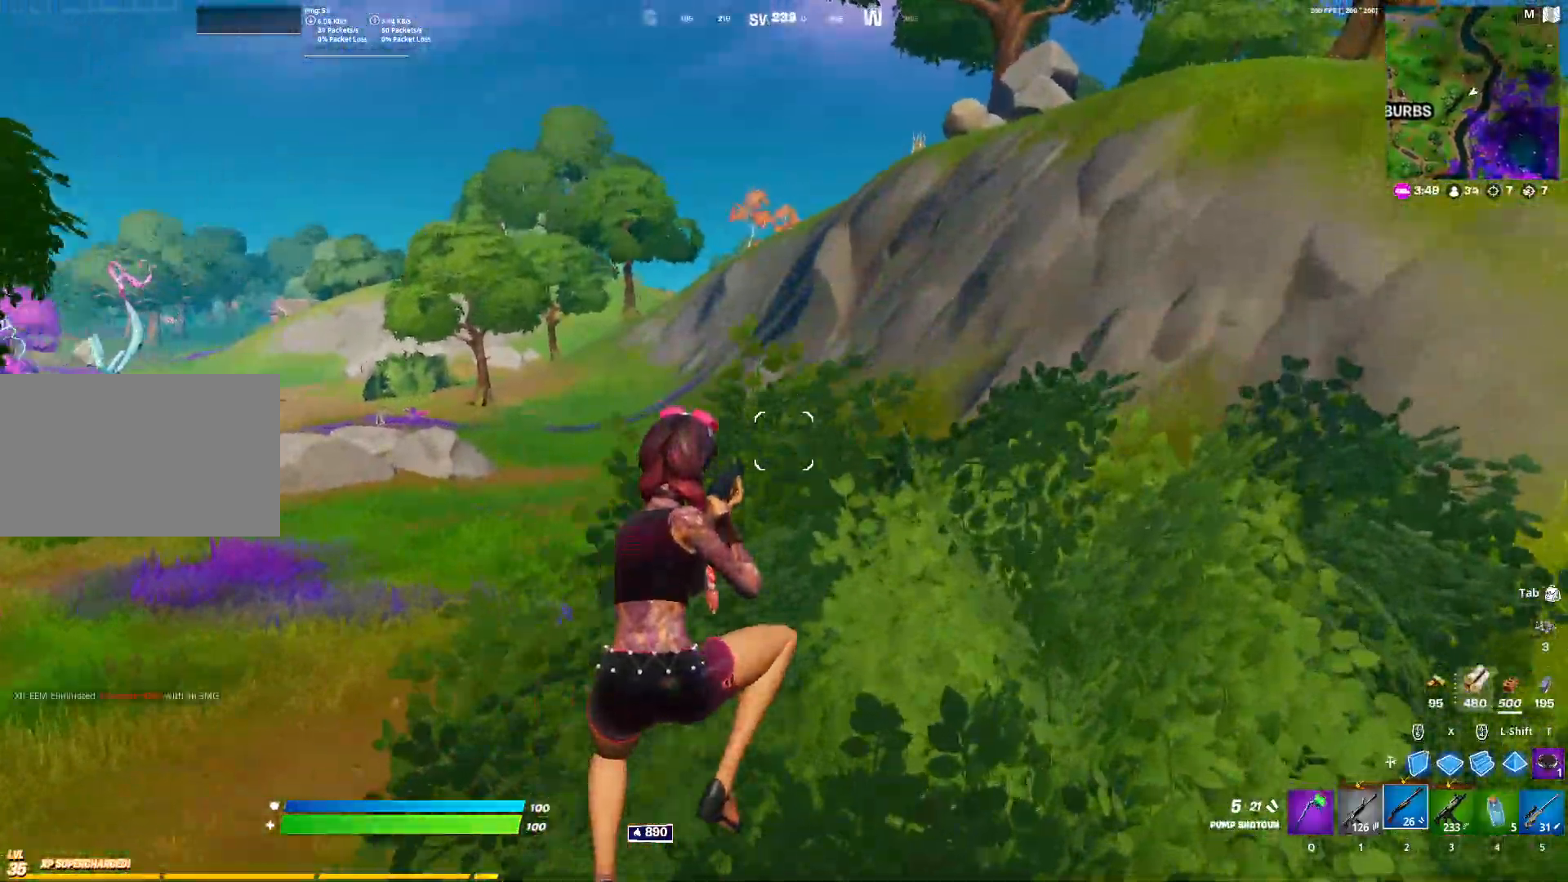
{"keys": ["w"], "mouse": [], "events": [[317, "d", "up"], [317, "mouse_left", "down"], [367, "mouse_left", "up"], [417, "2", "down"], [450, "2", "up"]]}
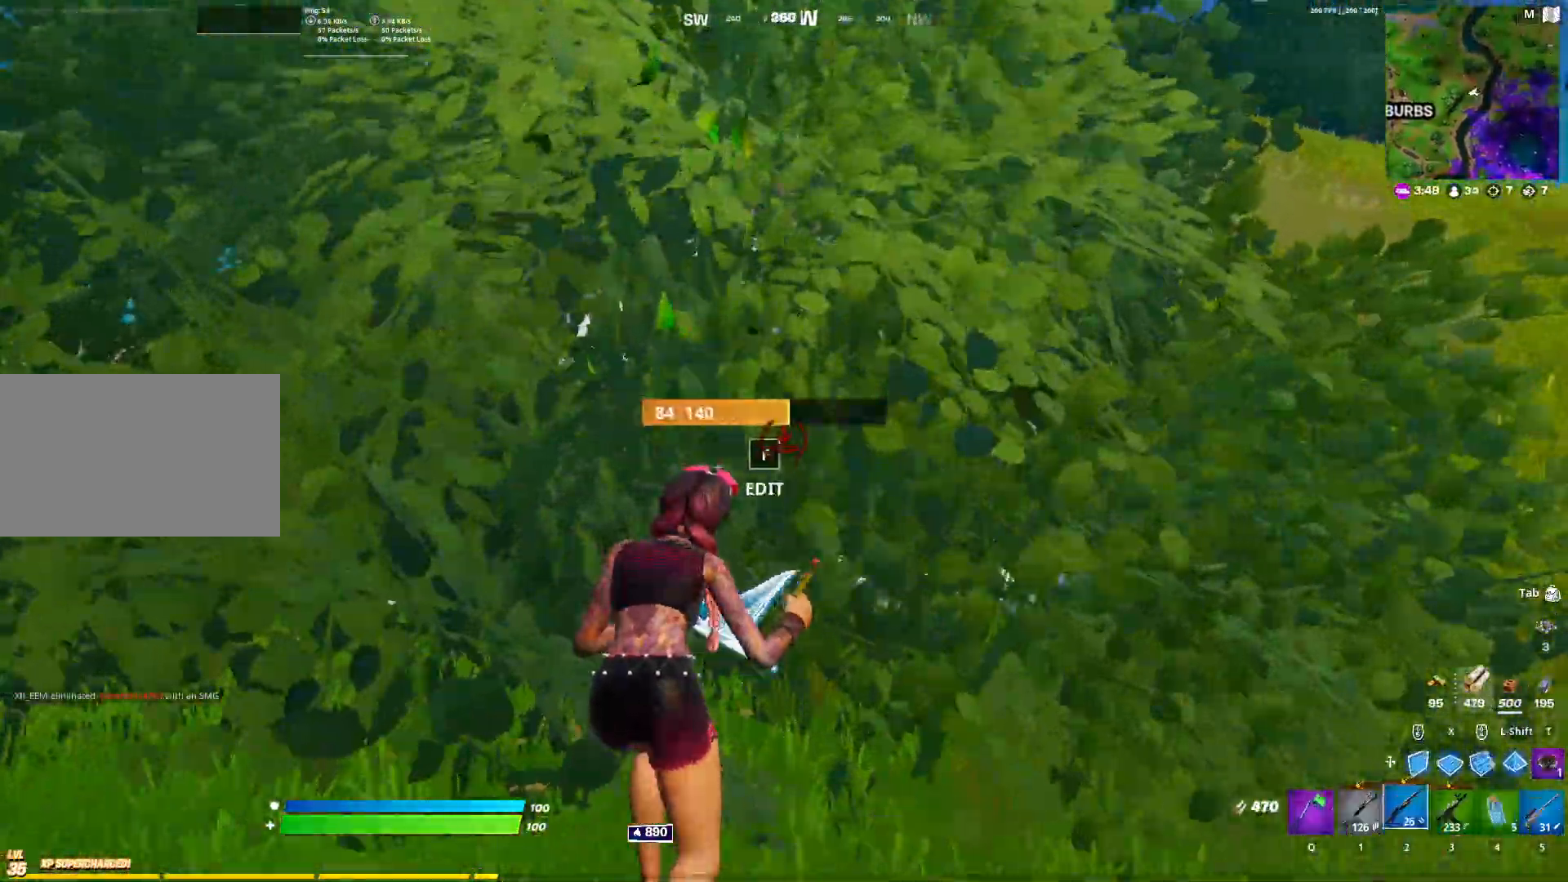
{"keys": ["d", "w"], "mouse": [], "events": [[100, "d", "down"]]}
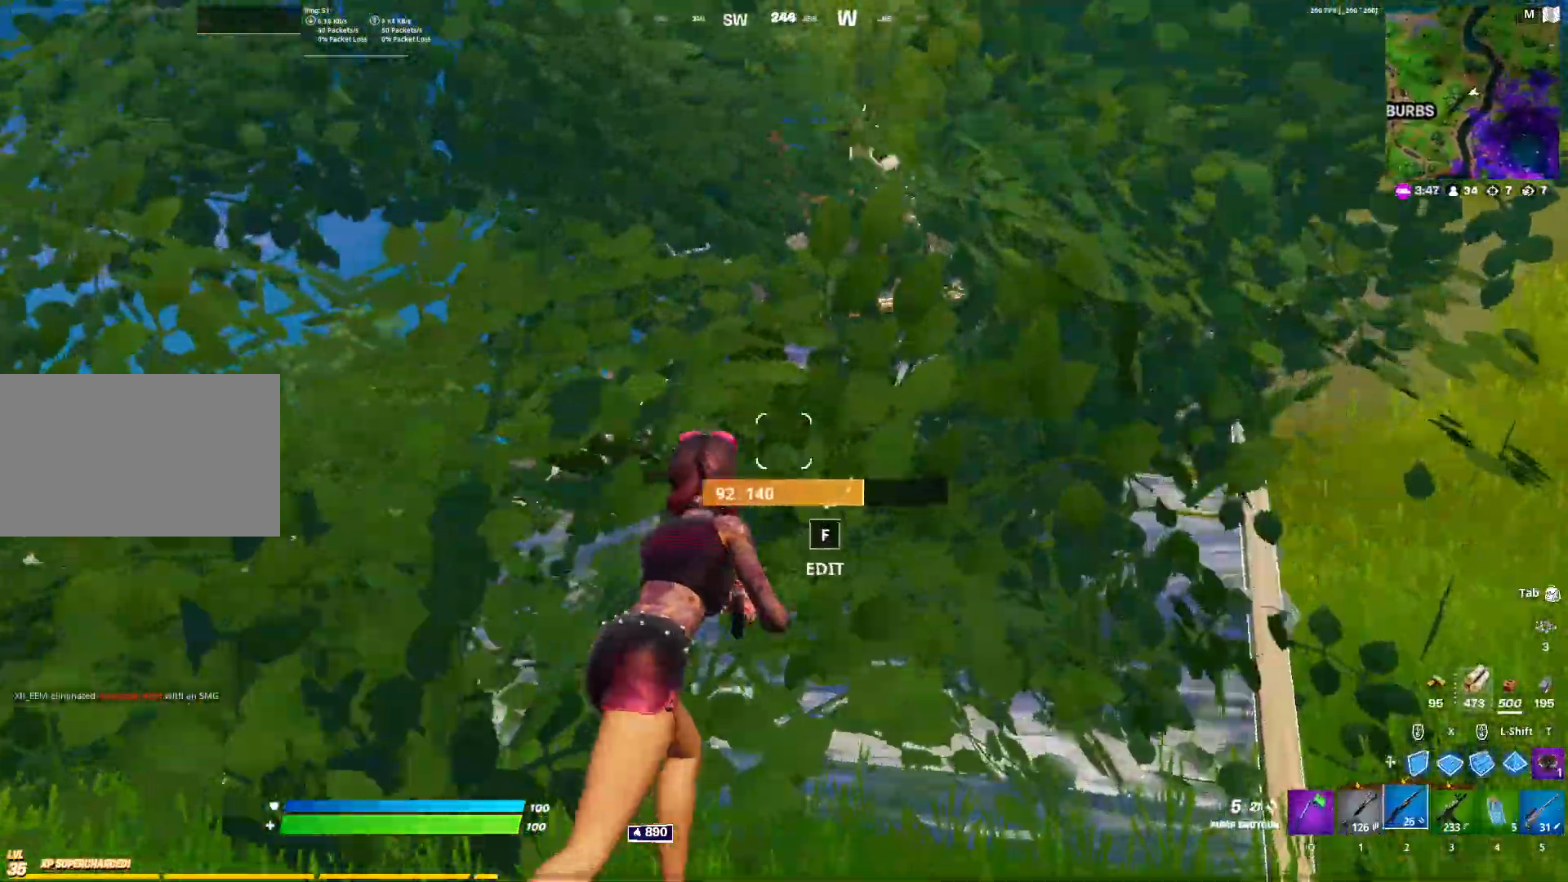
{"keys": ["d", "w"], "mouse": [], "events": []}
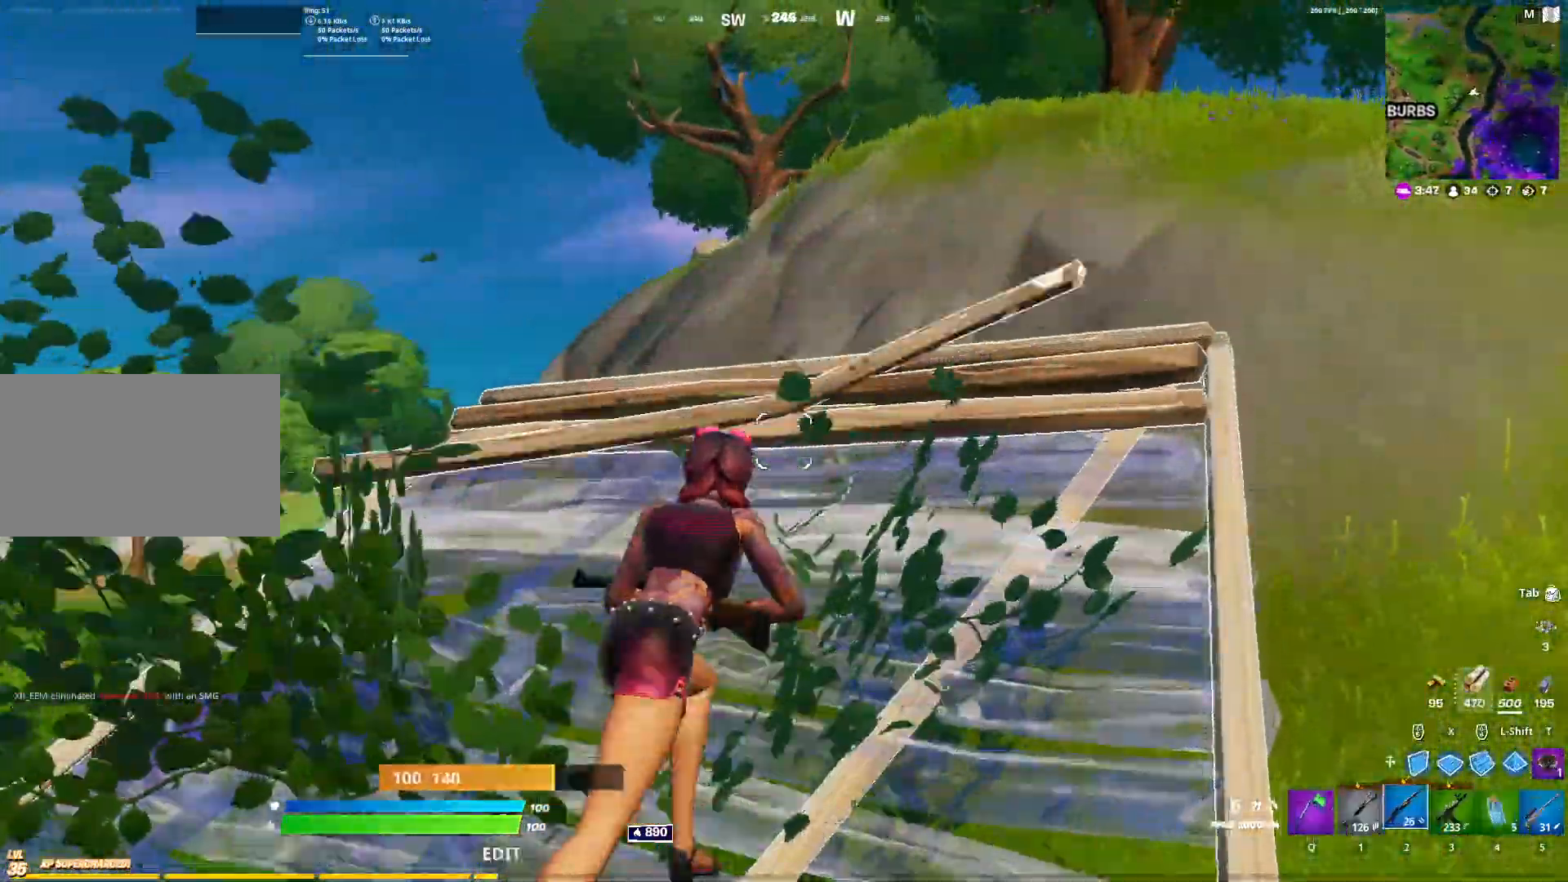
{"keys": ["w"], "mouse": [], "events": [[83, "space", "down"], [133, "d", "up"], [167, "c", "down"], [267, "mouse_left", "down"], [267, "space", "up"], [317, "2", "down"], [317, "c", "up"], [317, "mouse_left", "up"], [400, "2", "up"], [400, "f", "down"], [500, "f", "up"]]}